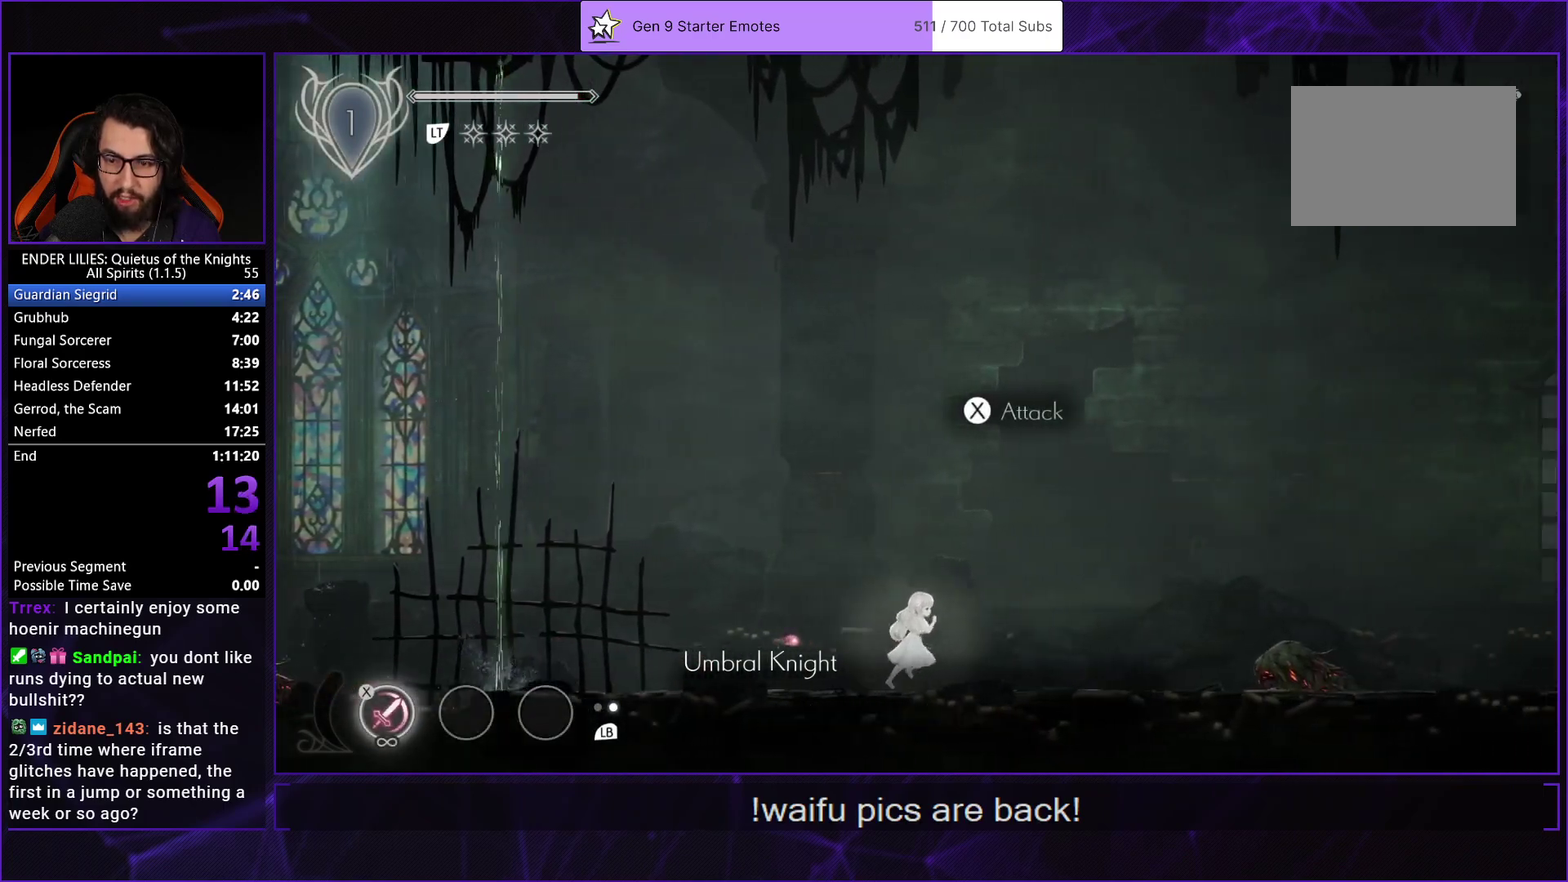
Gameplay with a controller (Xbox layout); each line is a JSON object with the inputs held at the frame after it. "events" lists button and stick changes between this image and that frame as [ms after this image, input, new state], when the widget could be followed in between. Not read: L3 R3.
{"buttons": ["DPAD_RIGHT"], "left_stick": "center", "right_stick": "center", "events": []}
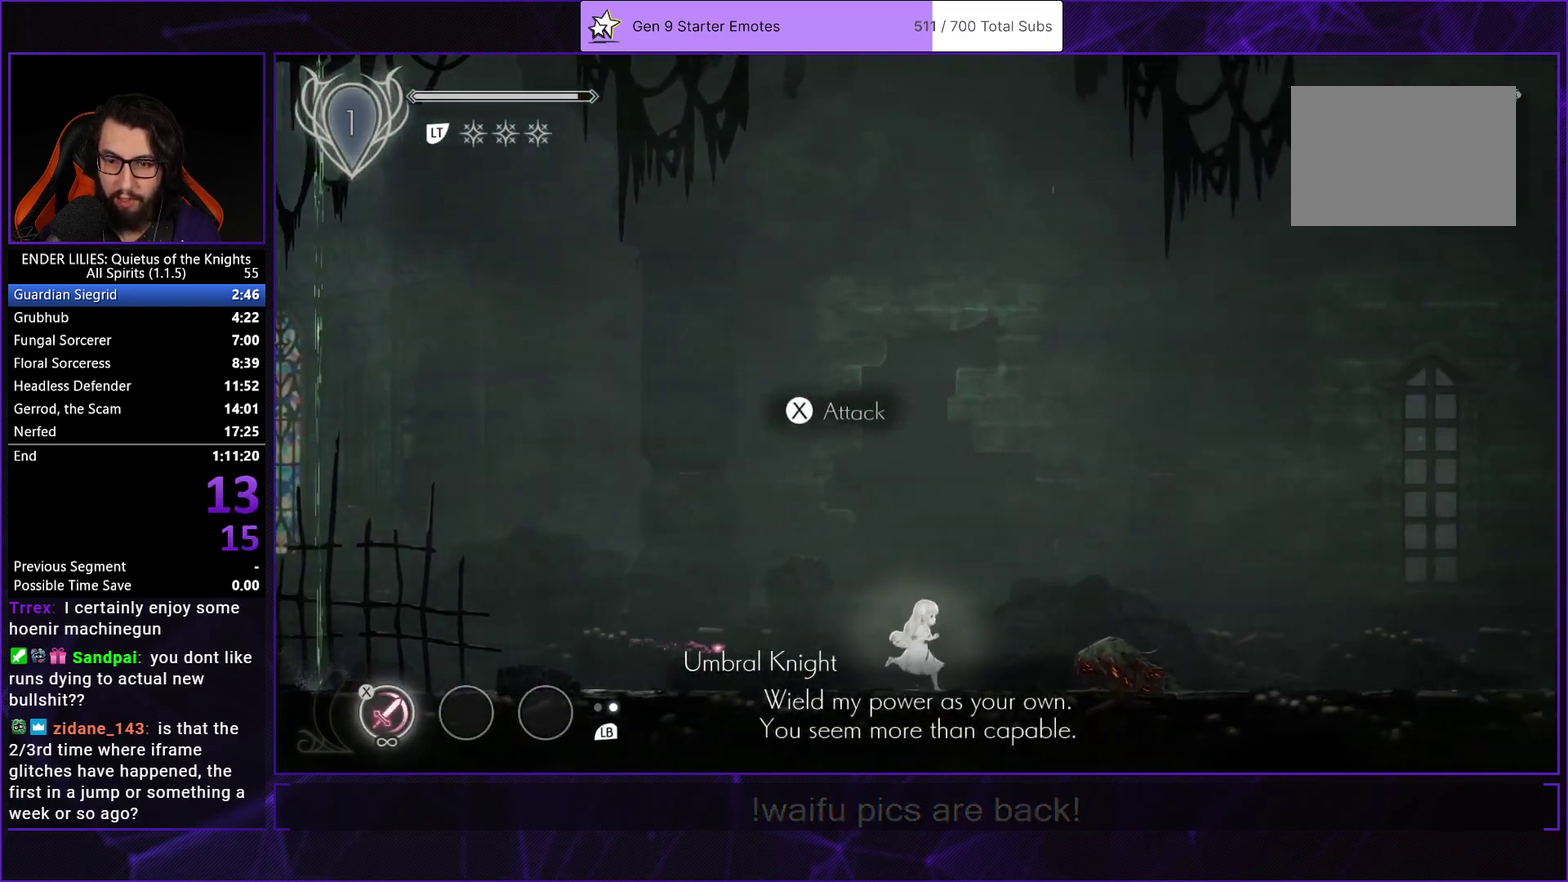
{"buttons": ["L1", "DPAD_RIGHT"], "left_stick": "center", "right_stick": "center", "events": [[117, "R1", "down"], [233, "R1", "up"], [417, "L1", "down"]]}
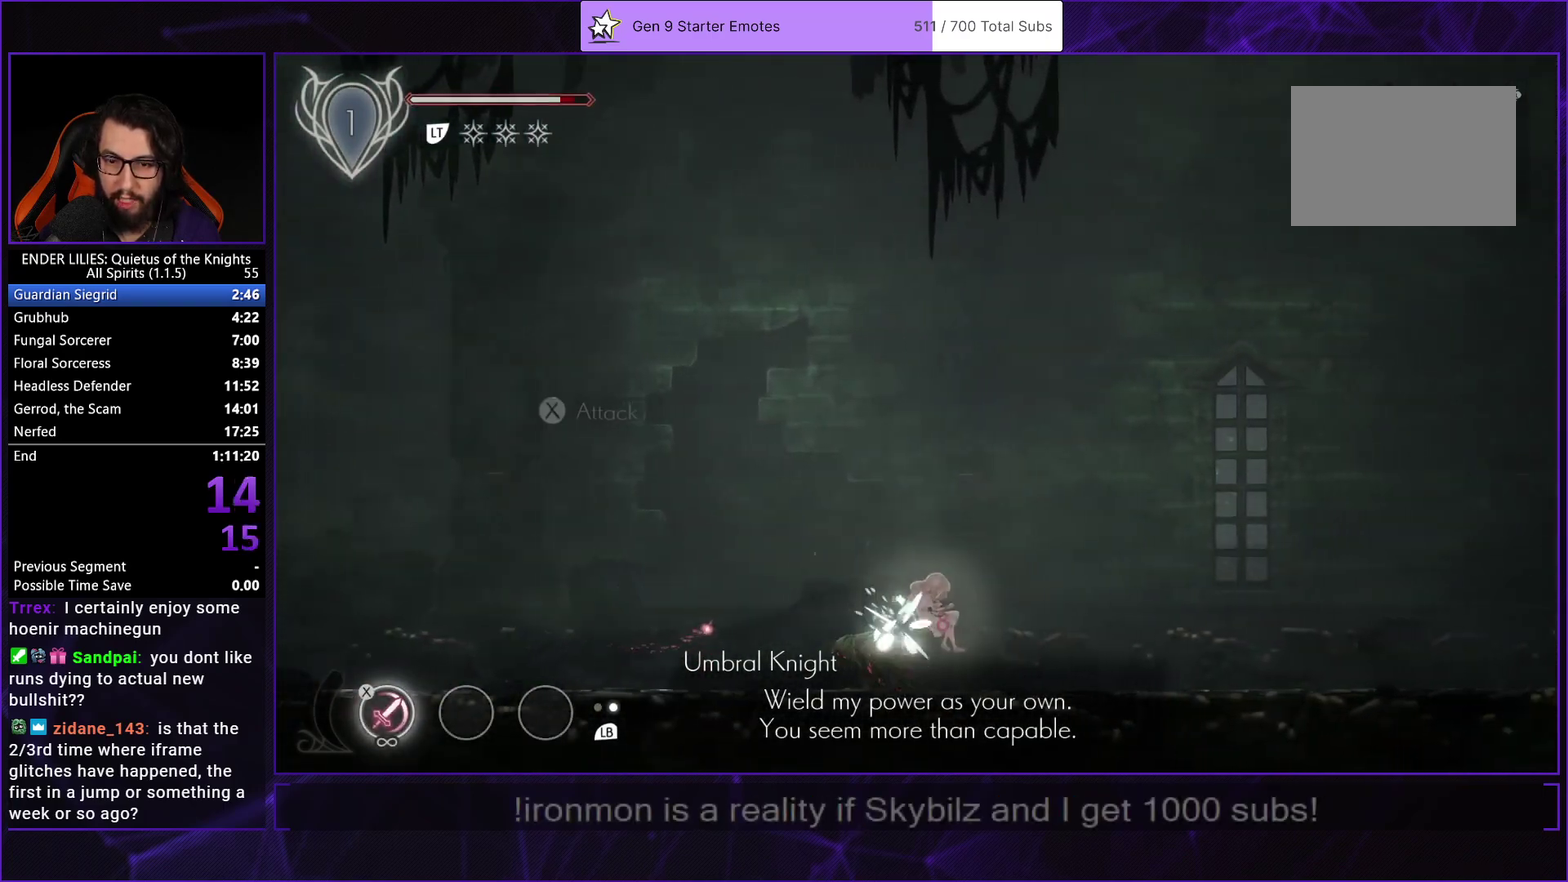
{"buttons": ["DPAD_RIGHT"], "left_stick": "center", "right_stick": "center", "events": [[50, "L1", "up"], [367, "R1", "down"], [483, "R1", "up"]]}
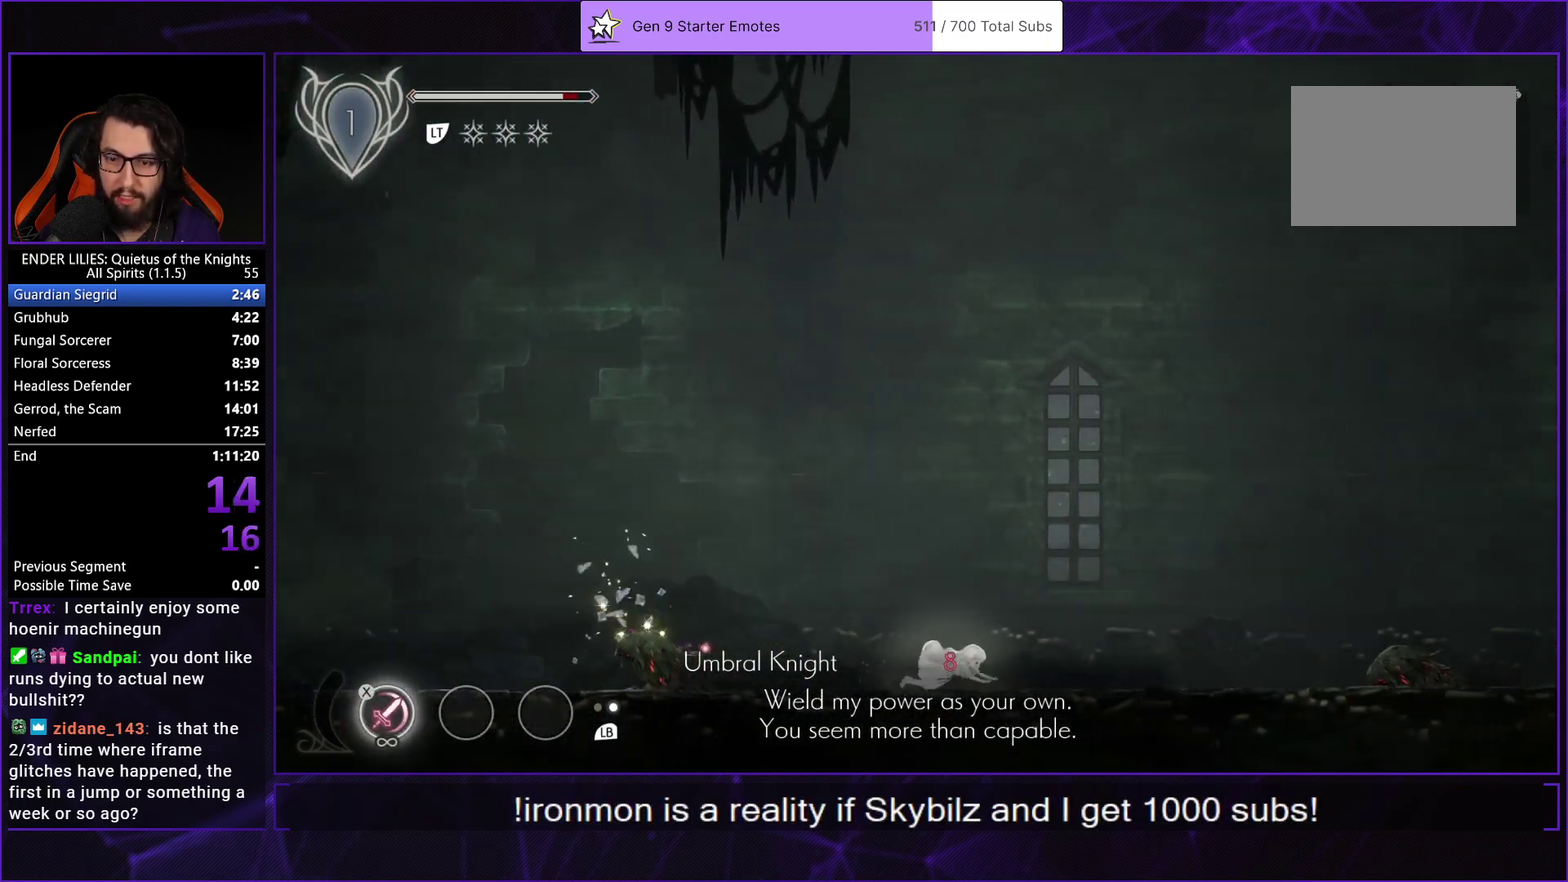
{"buttons": ["DPAD_RIGHT"], "left_stick": "center", "right_stick": "center", "events": [[33, "R1", "down"], [100, "R1", "up"], [167, "R1", "down"], [300, "R1", "up"], [383, "L1", "down"], [500, "L1", "up"]]}
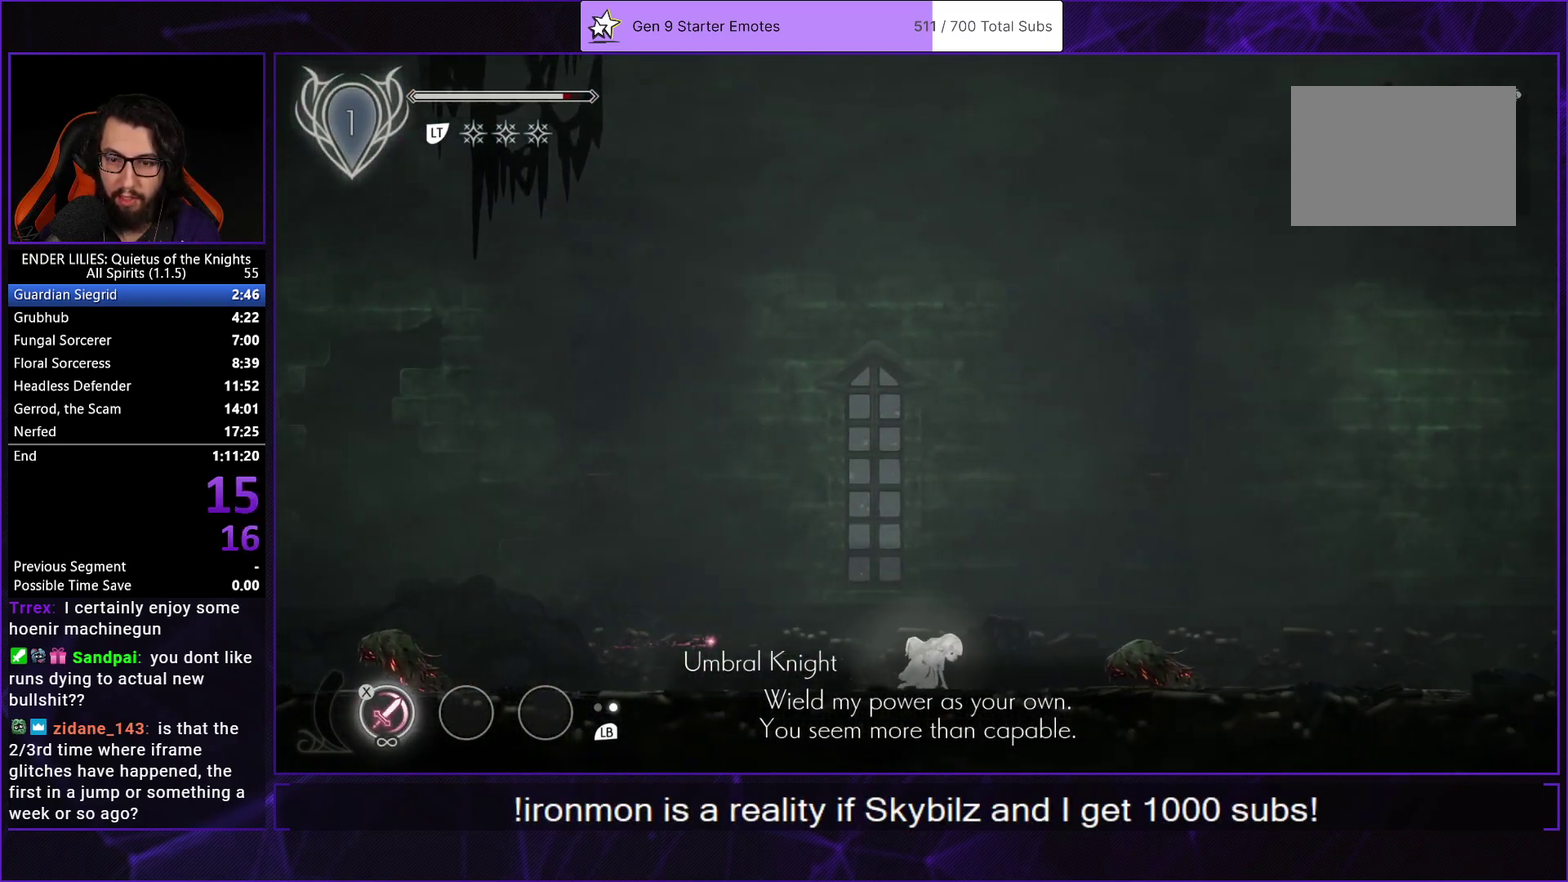
{"buttons": ["DPAD_RIGHT"], "left_stick": "center", "right_stick": "center", "events": [[350, "R1", "down"], [467, "R1", "up"]]}
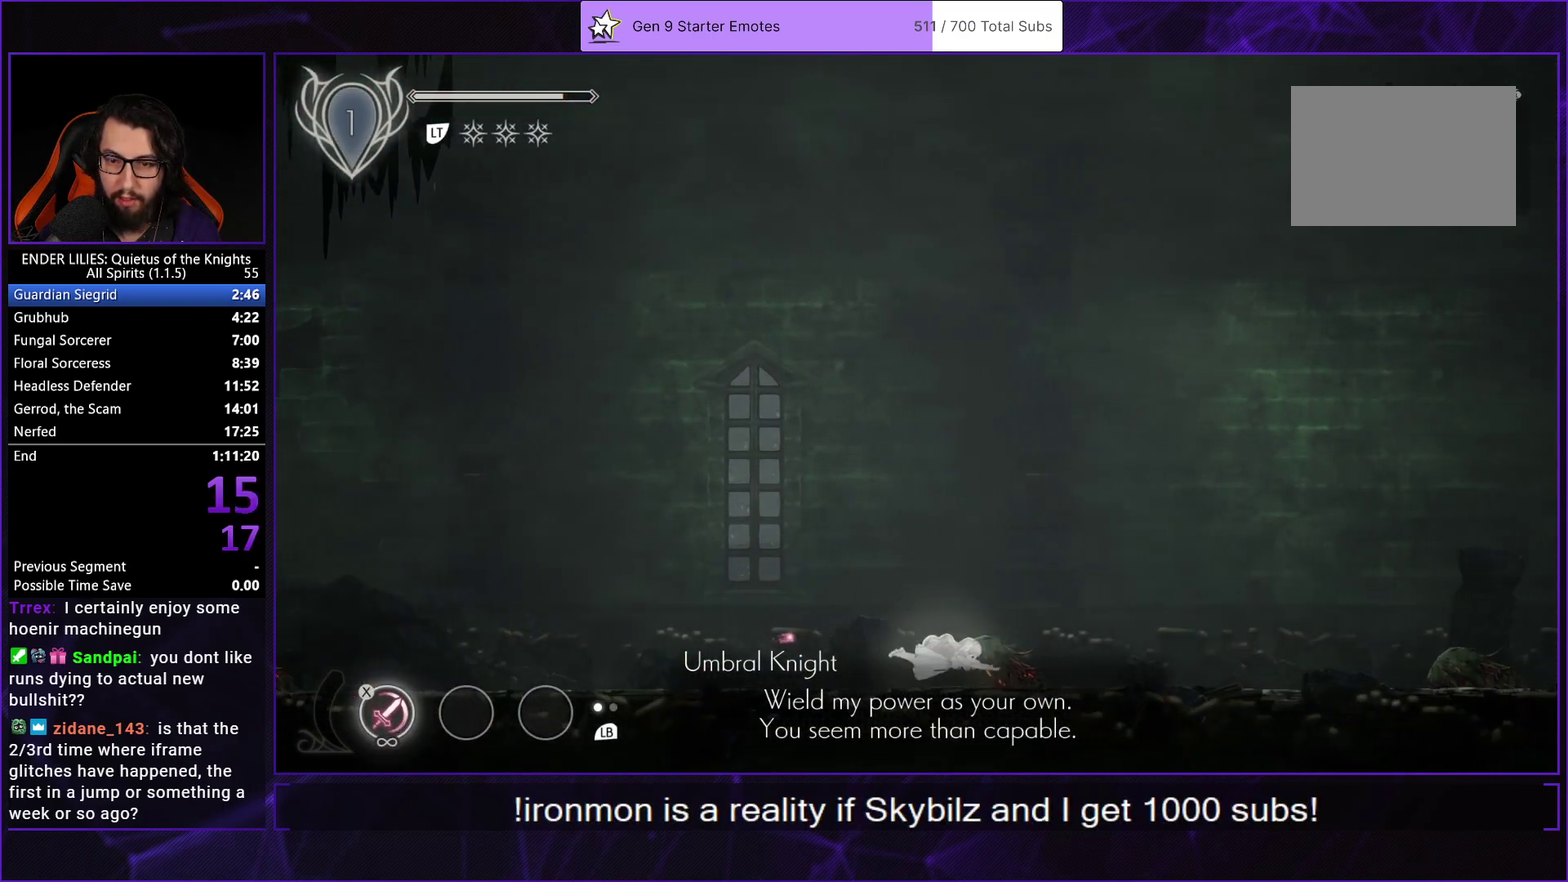
{"buttons": ["DPAD_RIGHT"], "left_stick": "center", "right_stick": "center", "events": [[200, "L1", "down"], [350, "L1", "up"]]}
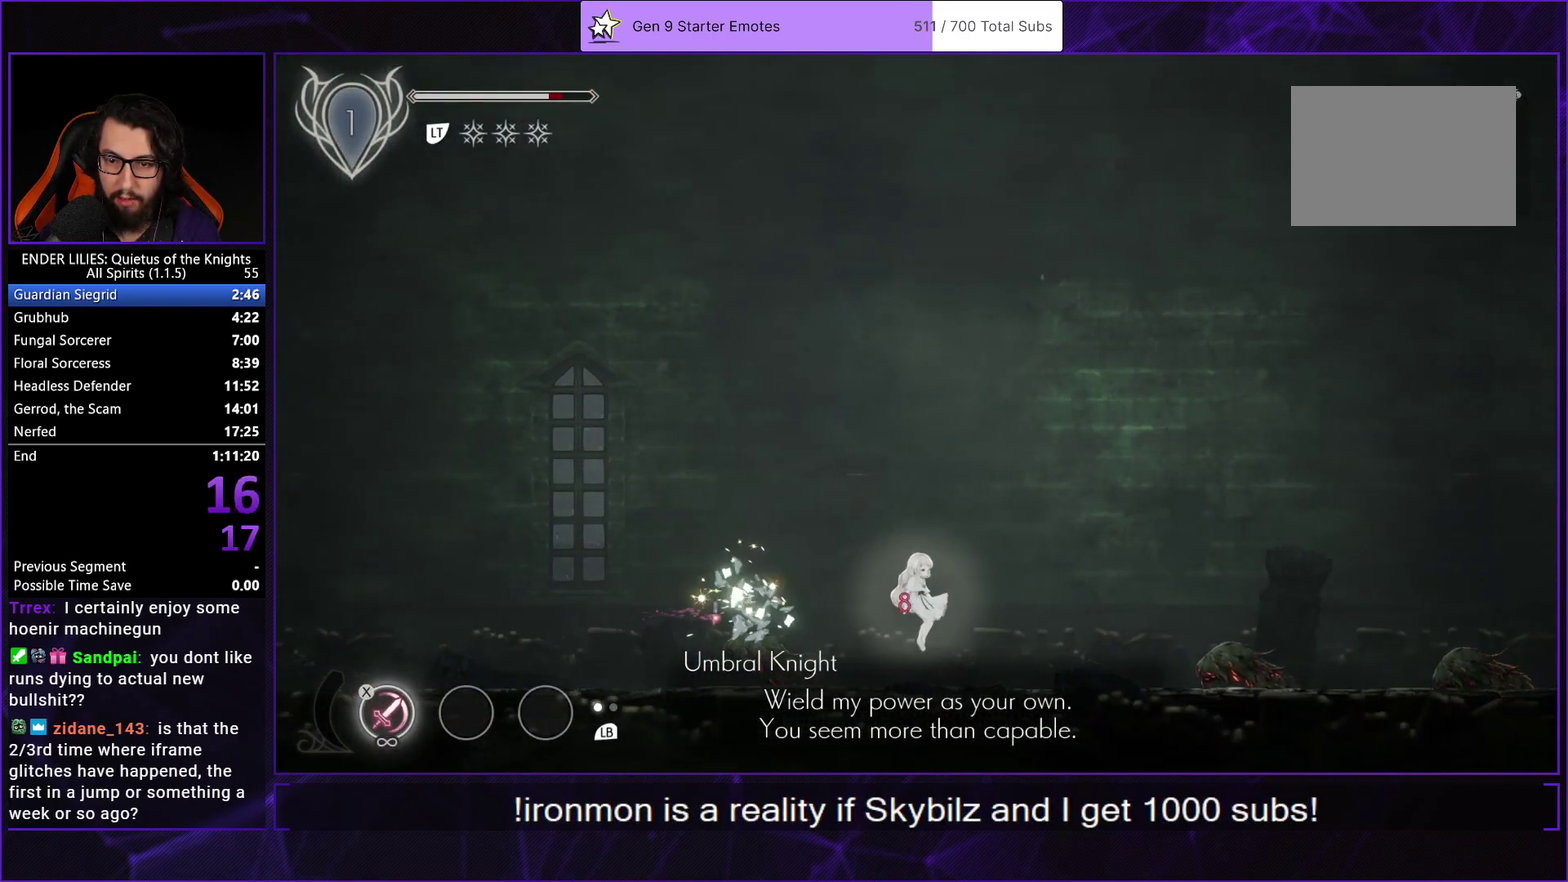
{"buttons": ["R1", "DPAD_RIGHT"], "left_stick": "center", "right_stick": "center", "events": [[417, "R1", "down"]]}
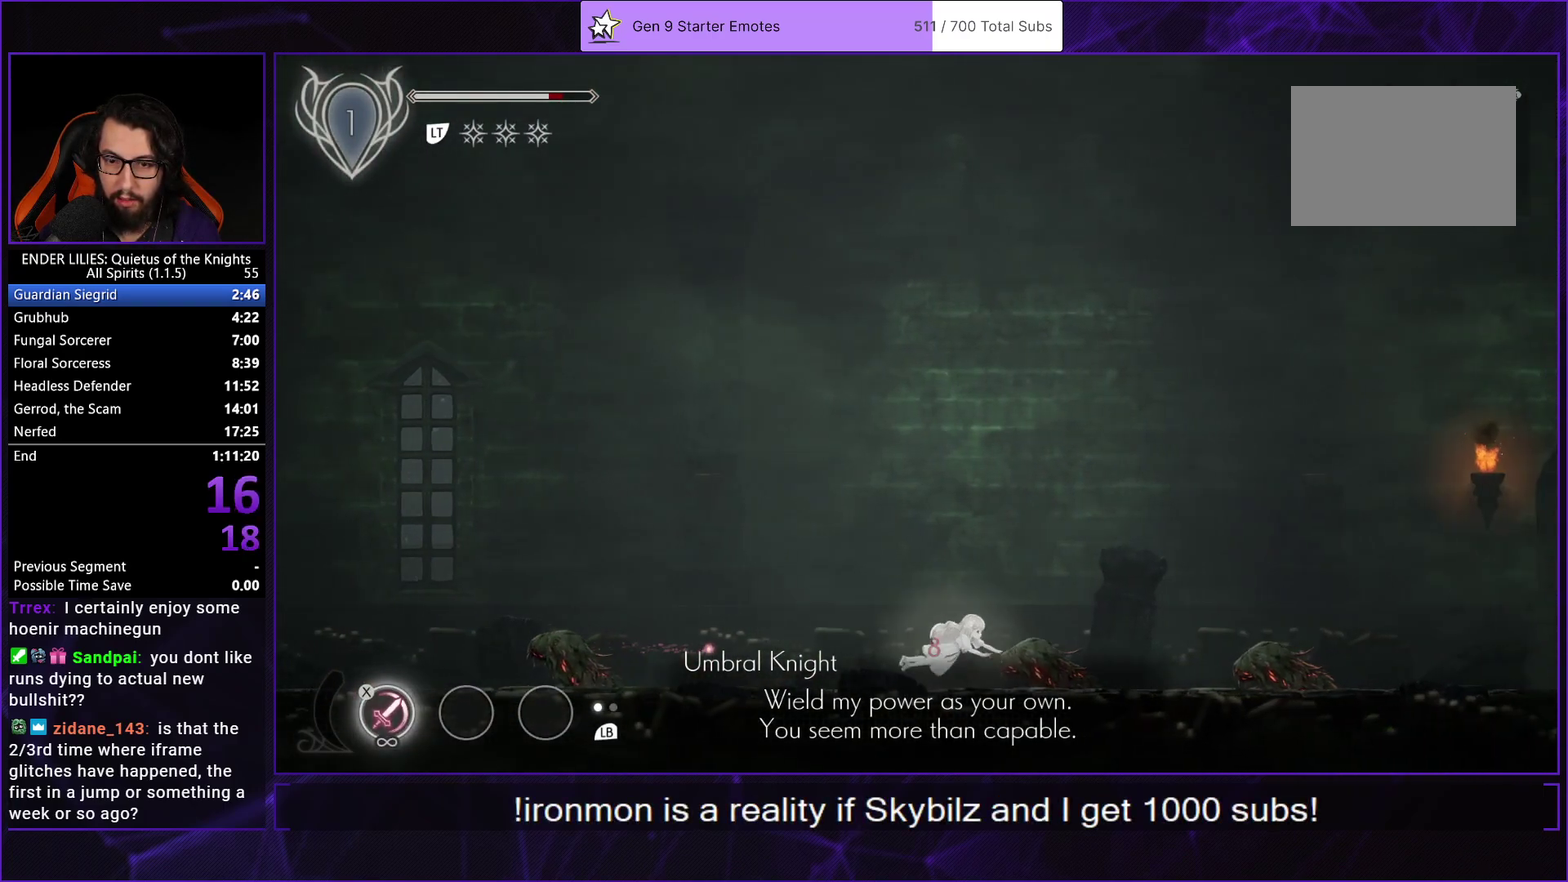
{"buttons": ["DPAD_RIGHT"], "left_stick": "center", "right_stick": "center", "events": [[50, "R1", "up"], [233, "L1", "down"], [350, "L1", "up"]]}
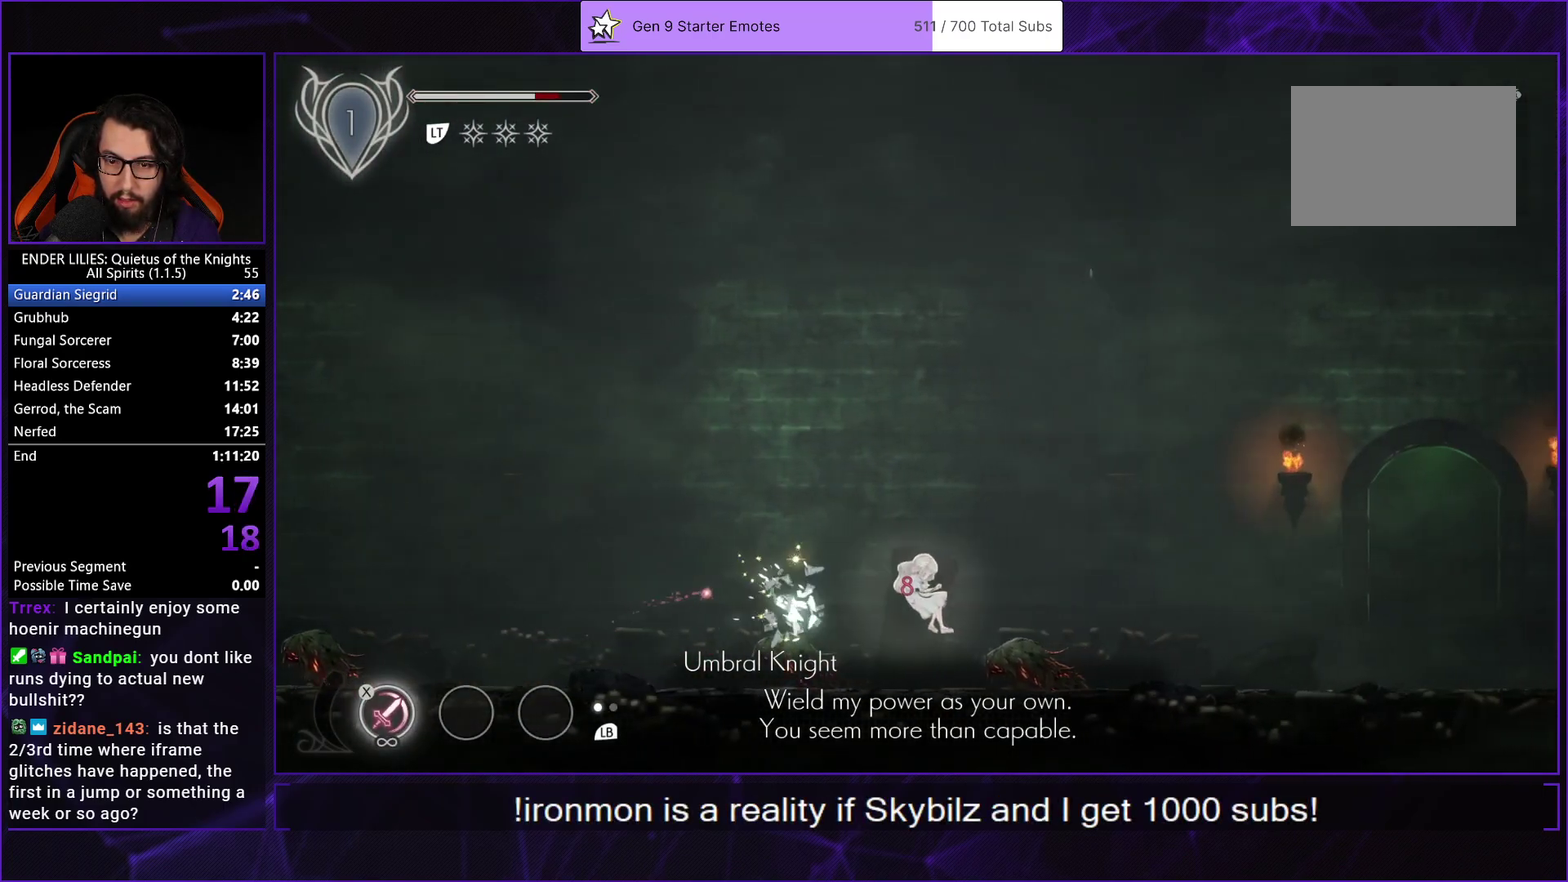
{"buttons": ["R1", "DPAD_RIGHT"], "left_stick": "center", "right_stick": "center", "events": [[183, "R1", "down"], [300, "R1", "up"], [350, "R1", "down"]]}
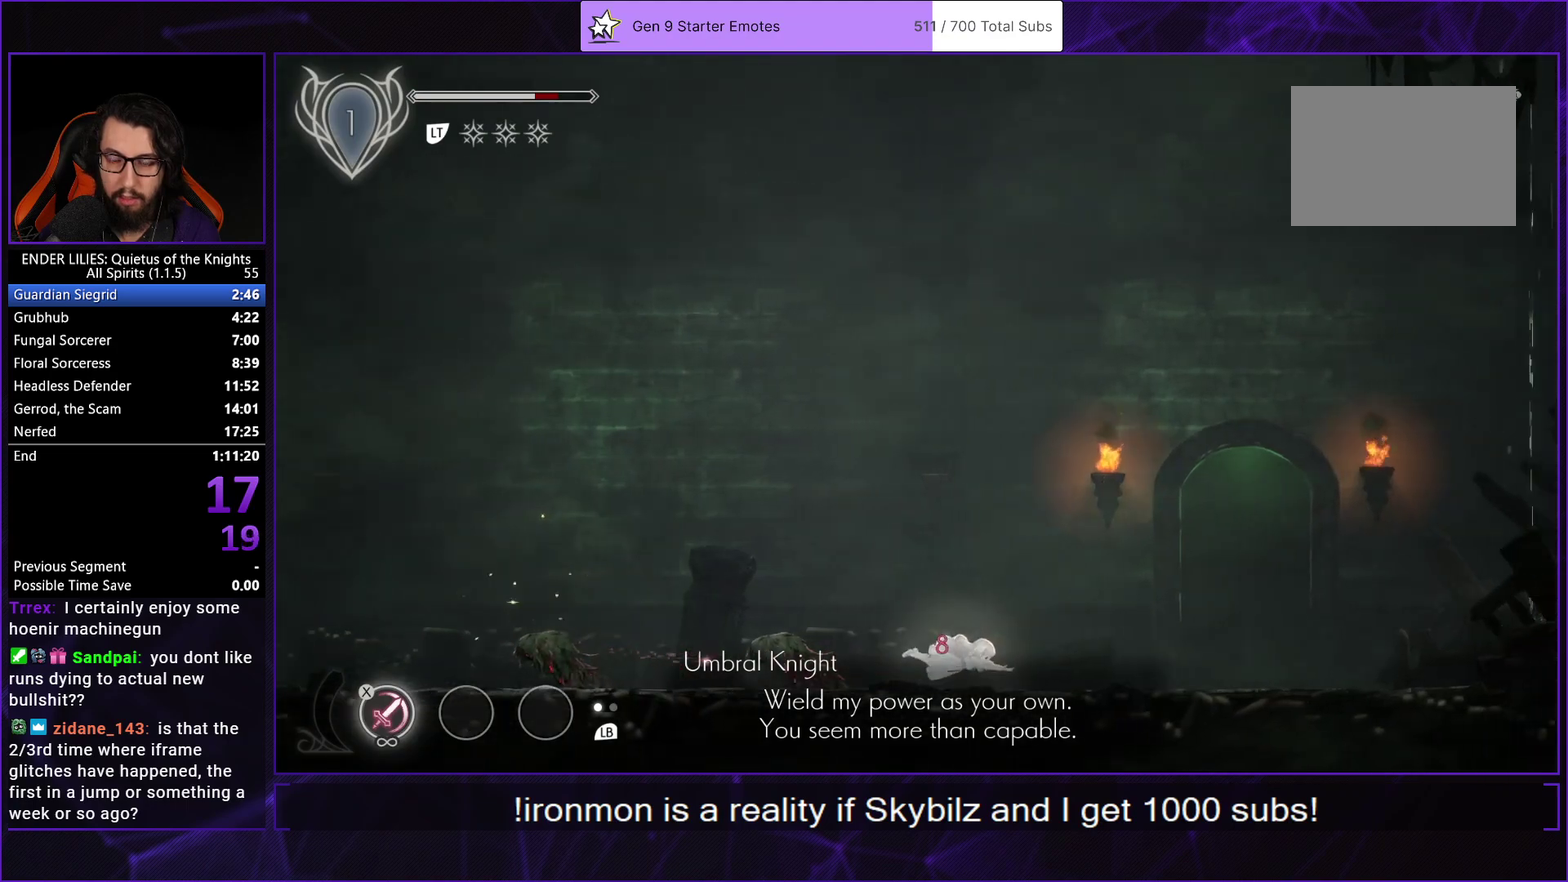
{"buttons": ["DPAD_RIGHT"], "left_stick": "center", "right_stick": "center", "events": [[117, "R1", "up"], [183, "L1", "down"], [283, "L1", "up"]]}
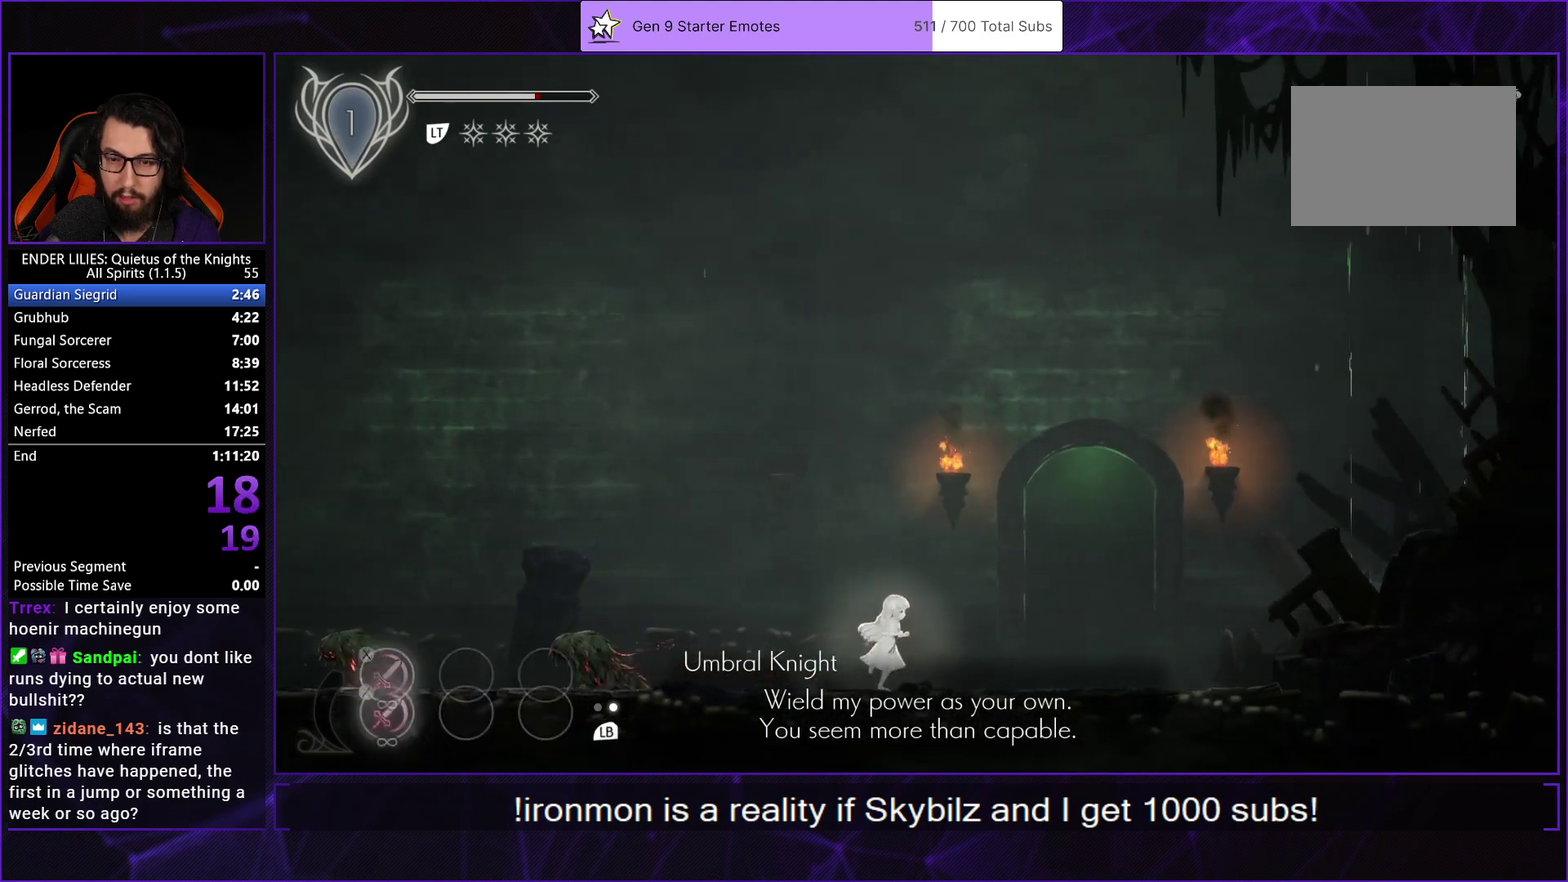
{"buttons": ["DPAD_RIGHT"], "left_stick": "center", "right_stick": "center", "events": []}
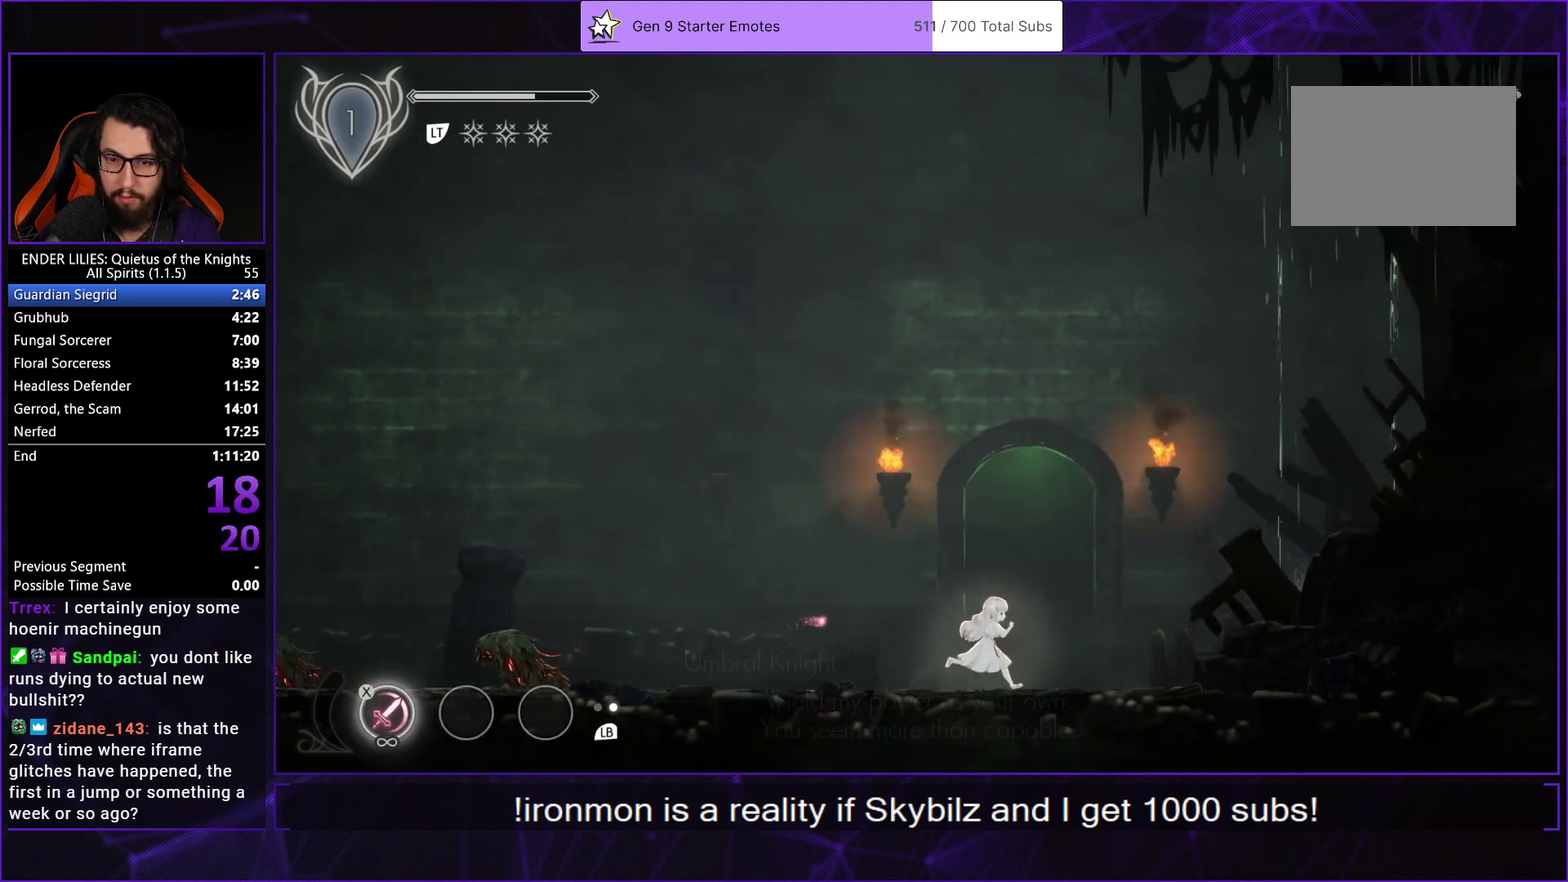
{"buttons": ["DPAD_RIGHT"], "left_stick": "center", "right_stick": "center", "events": [[250, "DPAD_RIGHT", "up"], [400, "DPAD_RIGHT", "down"]]}
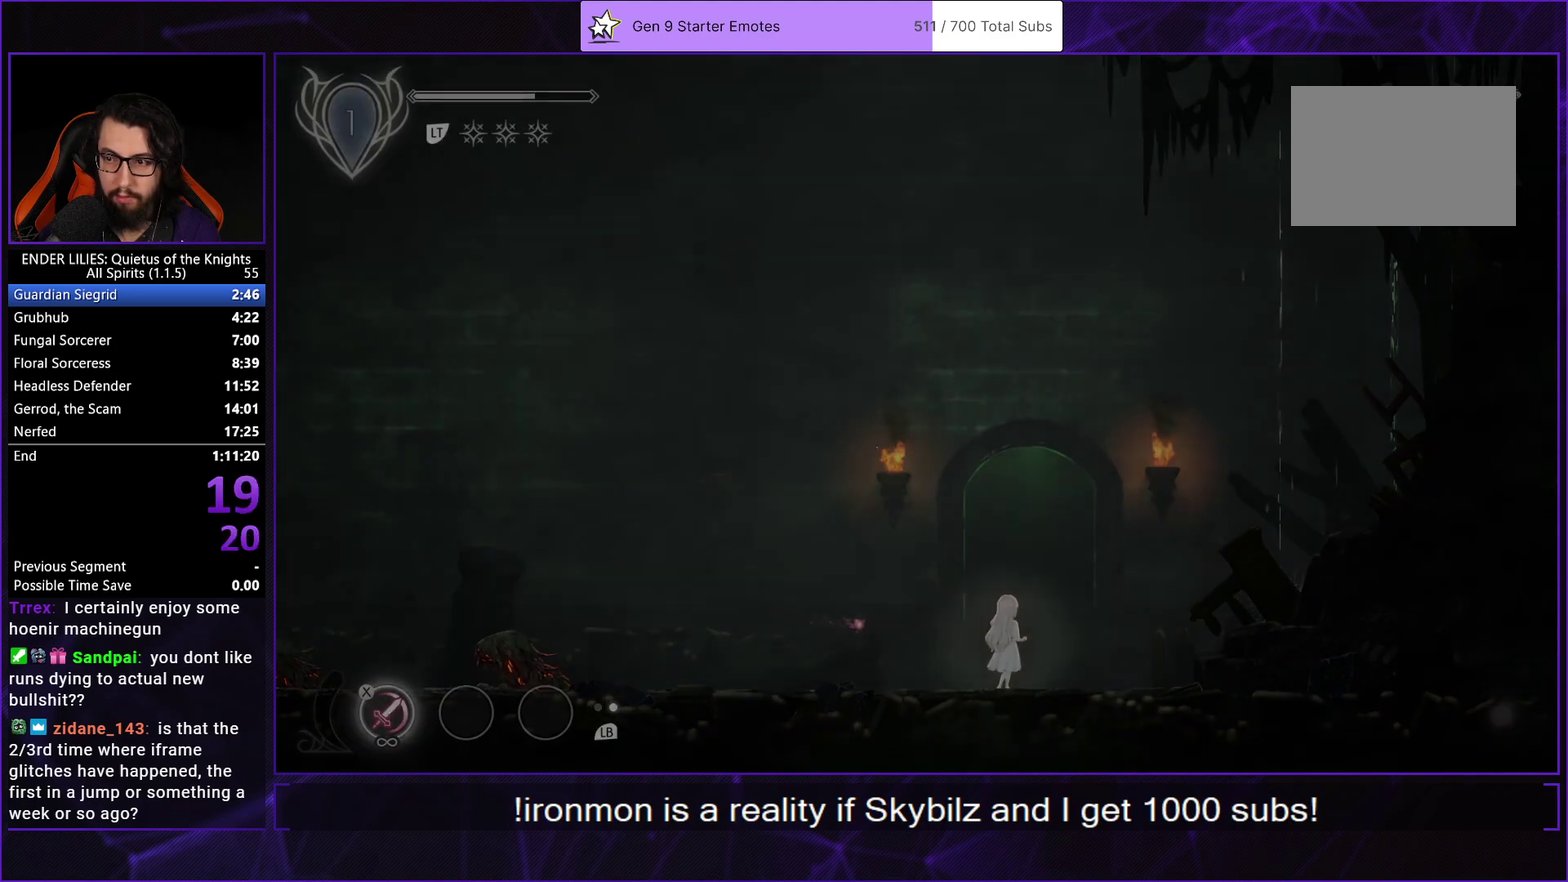
{"buttons": ["DPAD_RIGHT"], "left_stick": "center", "right_stick": "center", "events": []}
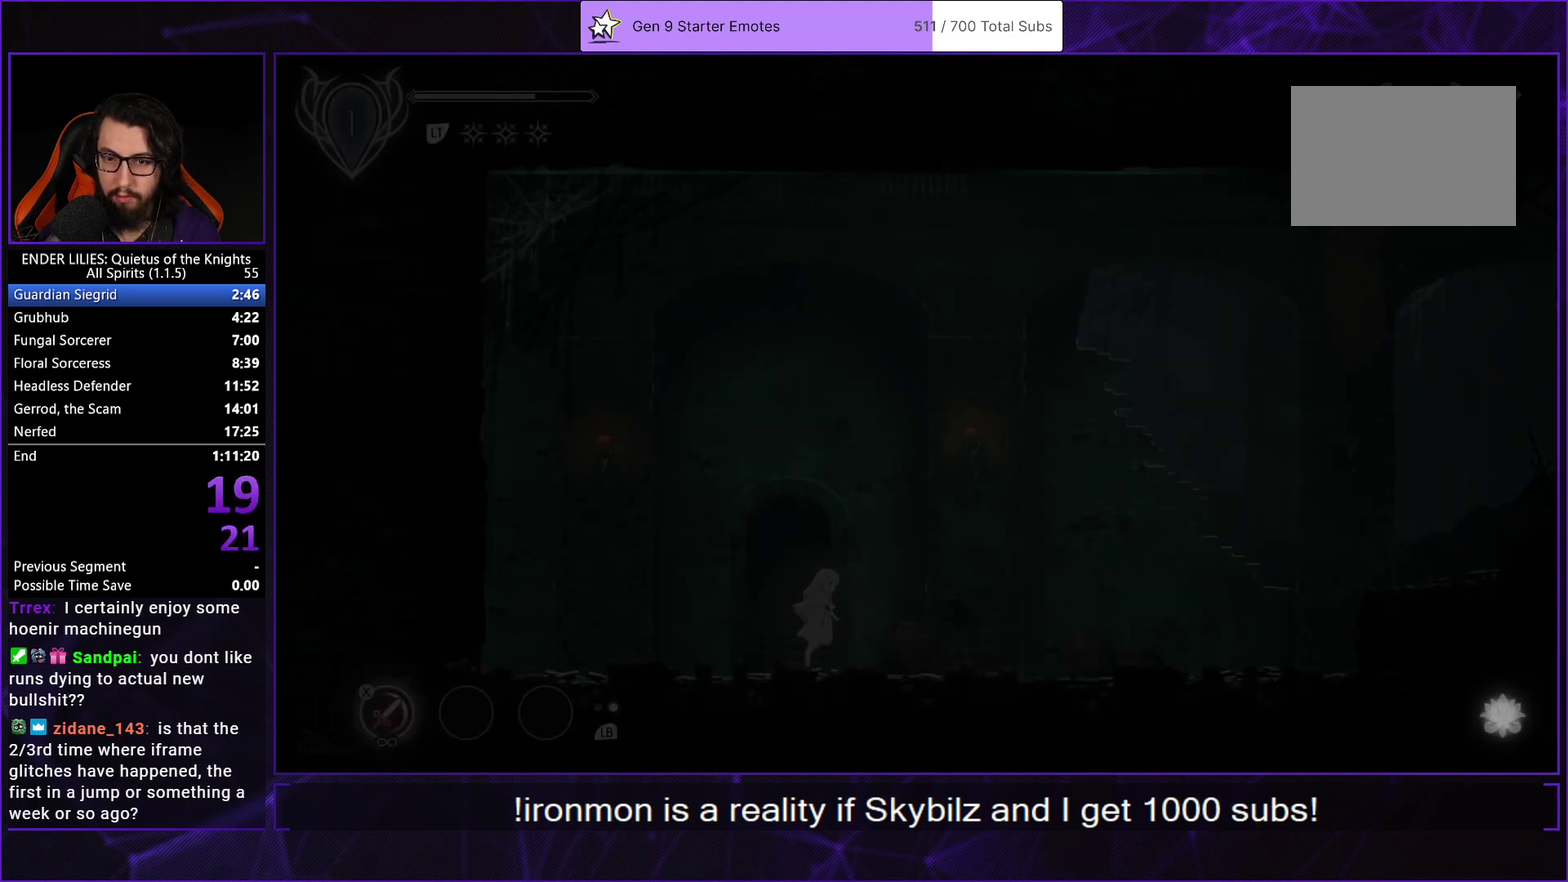
{"buttons": ["DPAD_RIGHT"], "left_stick": "center", "right_stick": "center", "events": [[17, "A", "down"], [50, "R1", "down"], [300, "R1", "up"], [317, "A", "up"]]}
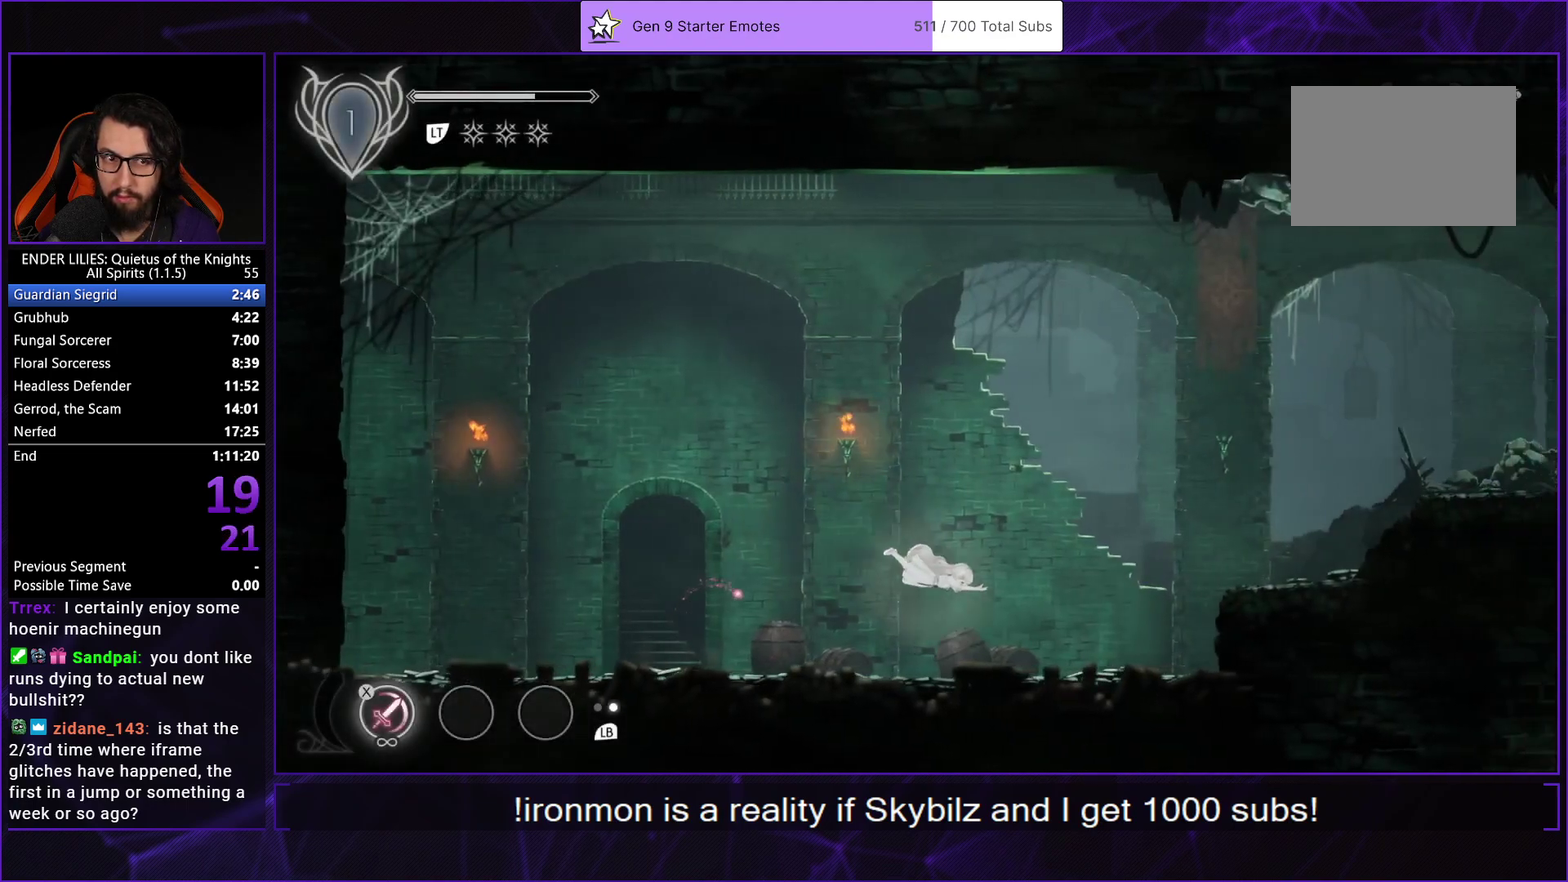
{"buttons": ["DPAD_RIGHT"], "left_stick": "center", "right_stick": "center", "events": [[150, "L1", "down"], [267, "L1", "up"]]}
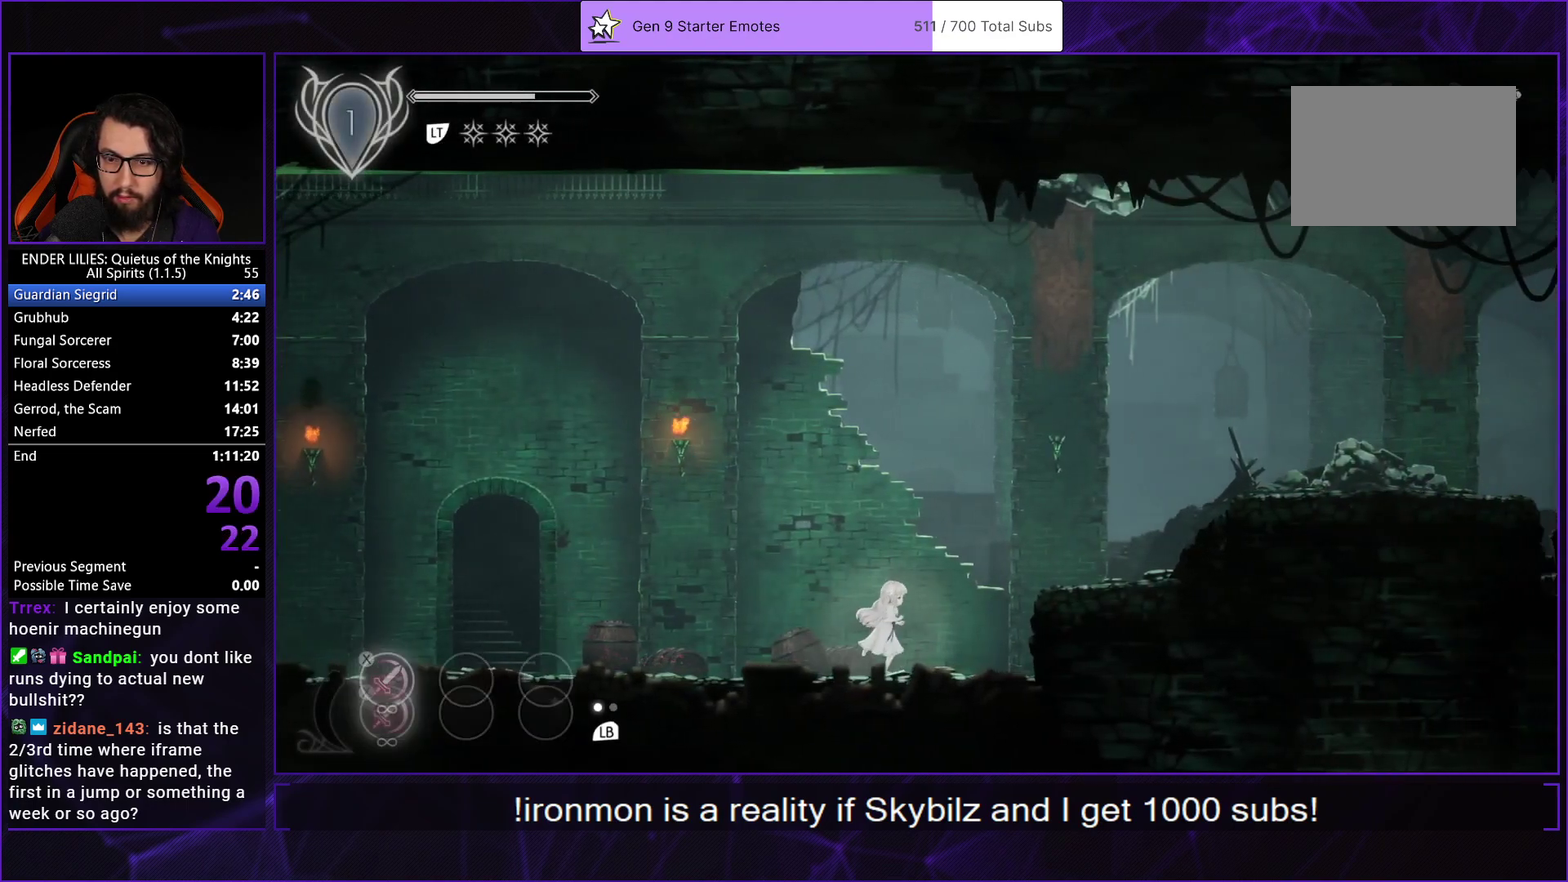
{"buttons": ["DPAD_RIGHT"], "left_stick": "center", "right_stick": "center", "events": [[100, "A", "down"], [300, "A", "up"]]}
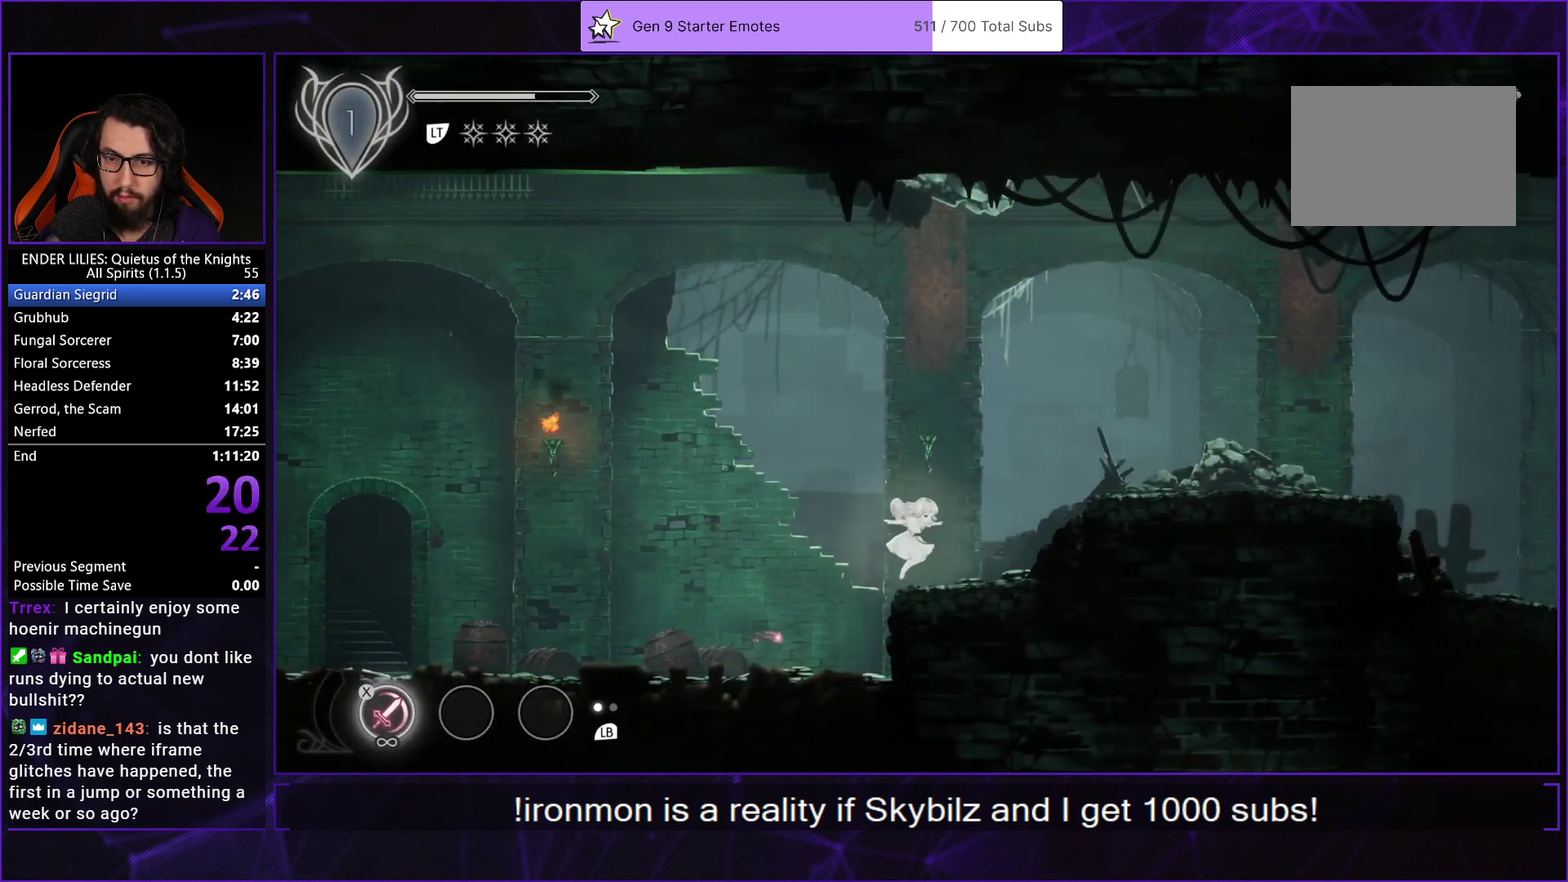
{"buttons": ["R1", "DPAD_RIGHT"], "left_stick": "center", "right_stick": "center", "events": [[100, "A", "down"], [233, "A", "up"], [433, "R1", "down"]]}
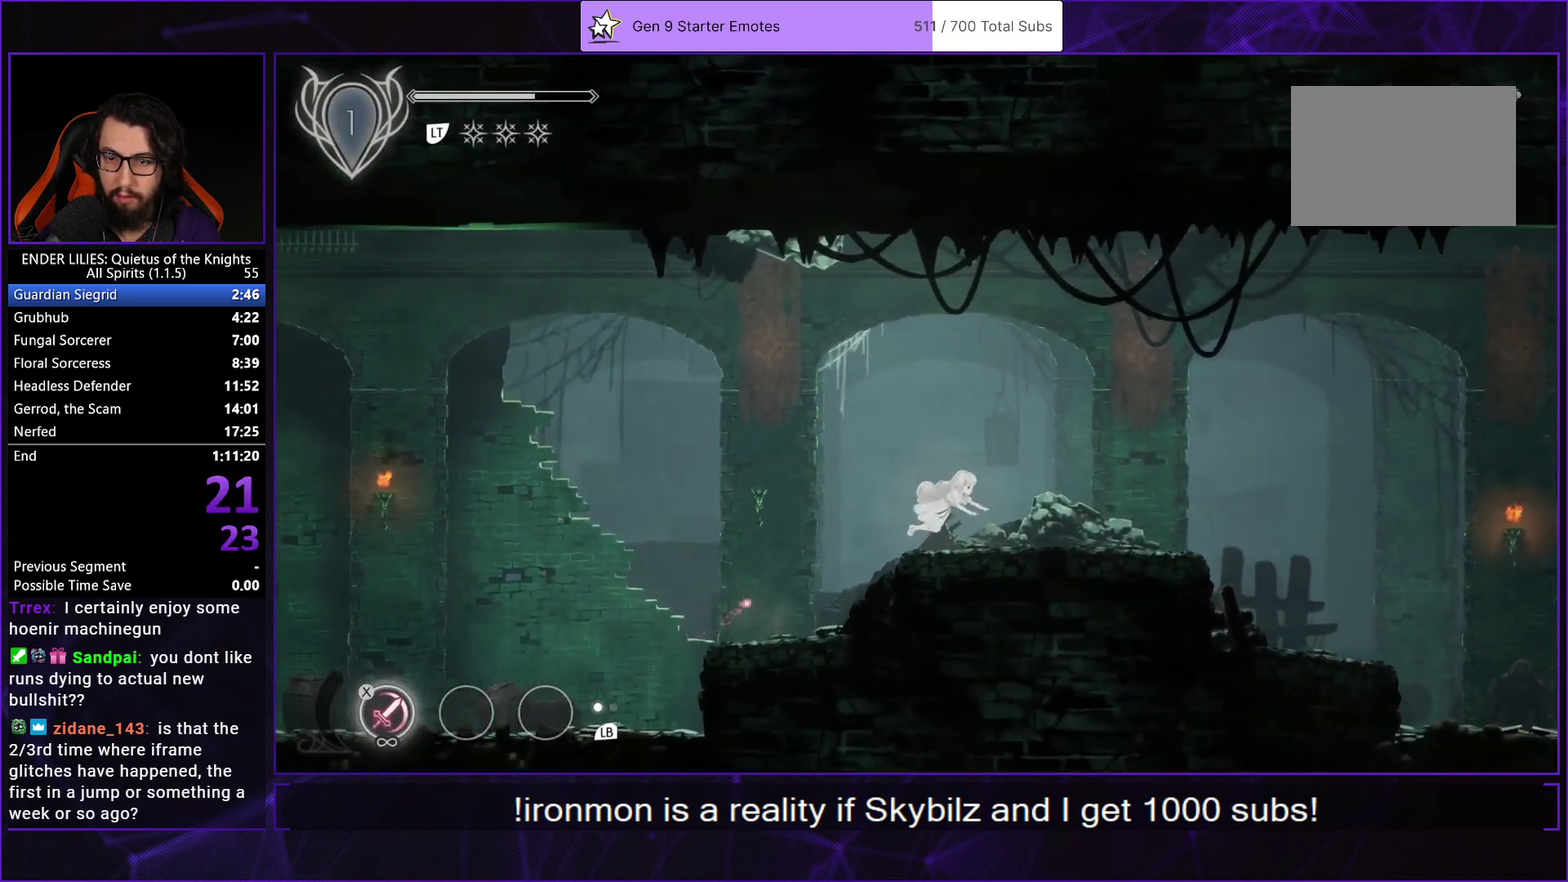
{"buttons": ["L1", "DPAD_RIGHT"], "left_stick": "center", "right_stick": "center", "events": [[33, "R1", "up"], [83, "R1", "down"], [317, "R1", "up"], [450, "L1", "down"]]}
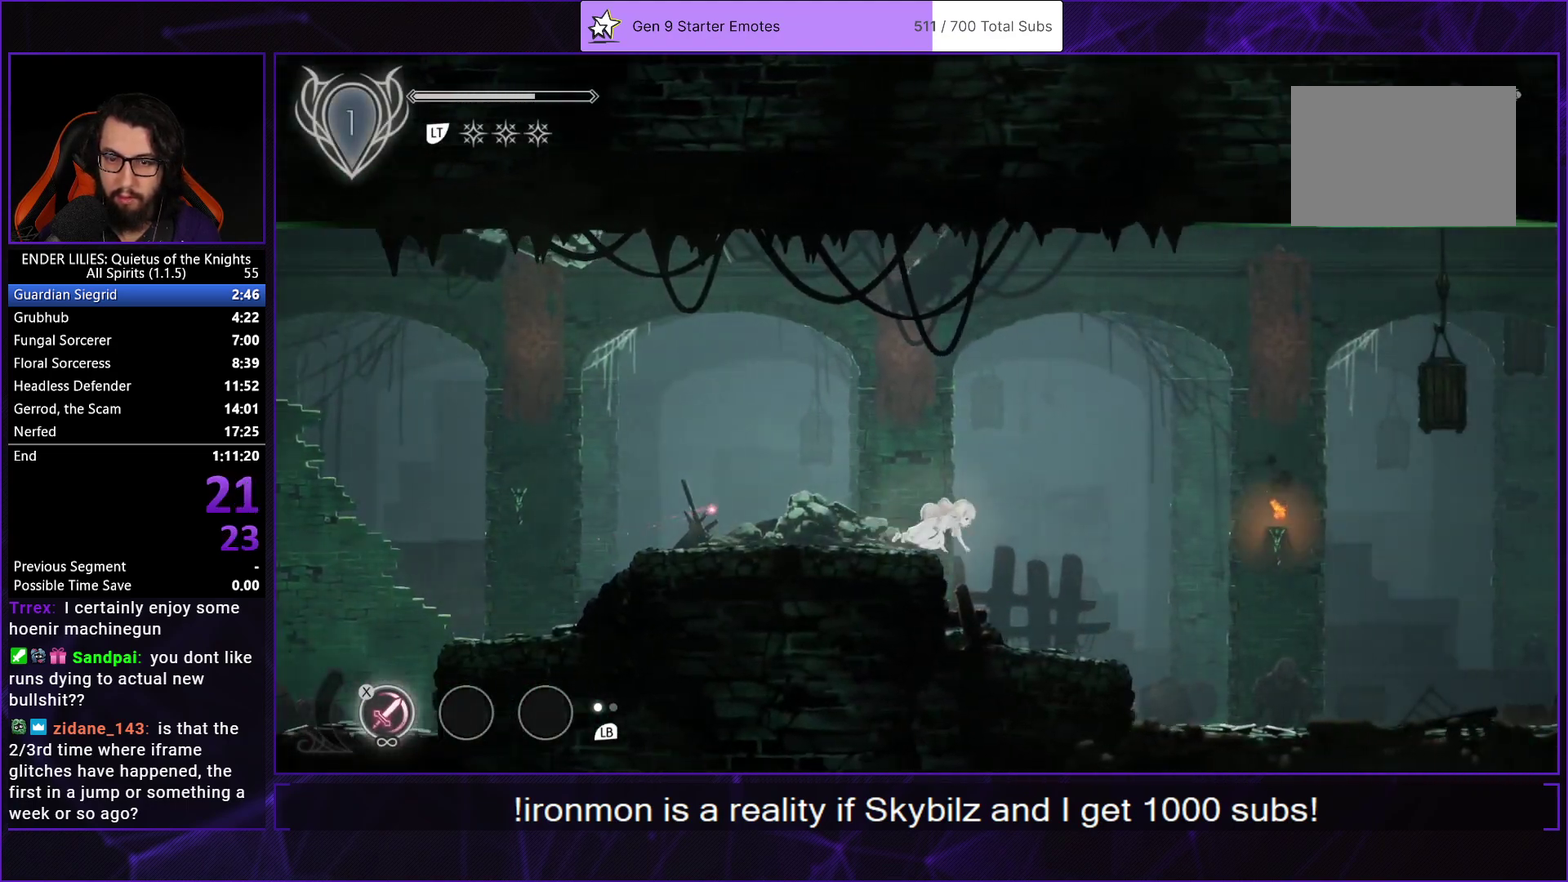
{"buttons": ["R1", "DPAD_RIGHT"], "left_stick": "center", "right_stick": "center", "events": [[83, "L1", "up"], [467, "R1", "down"]]}
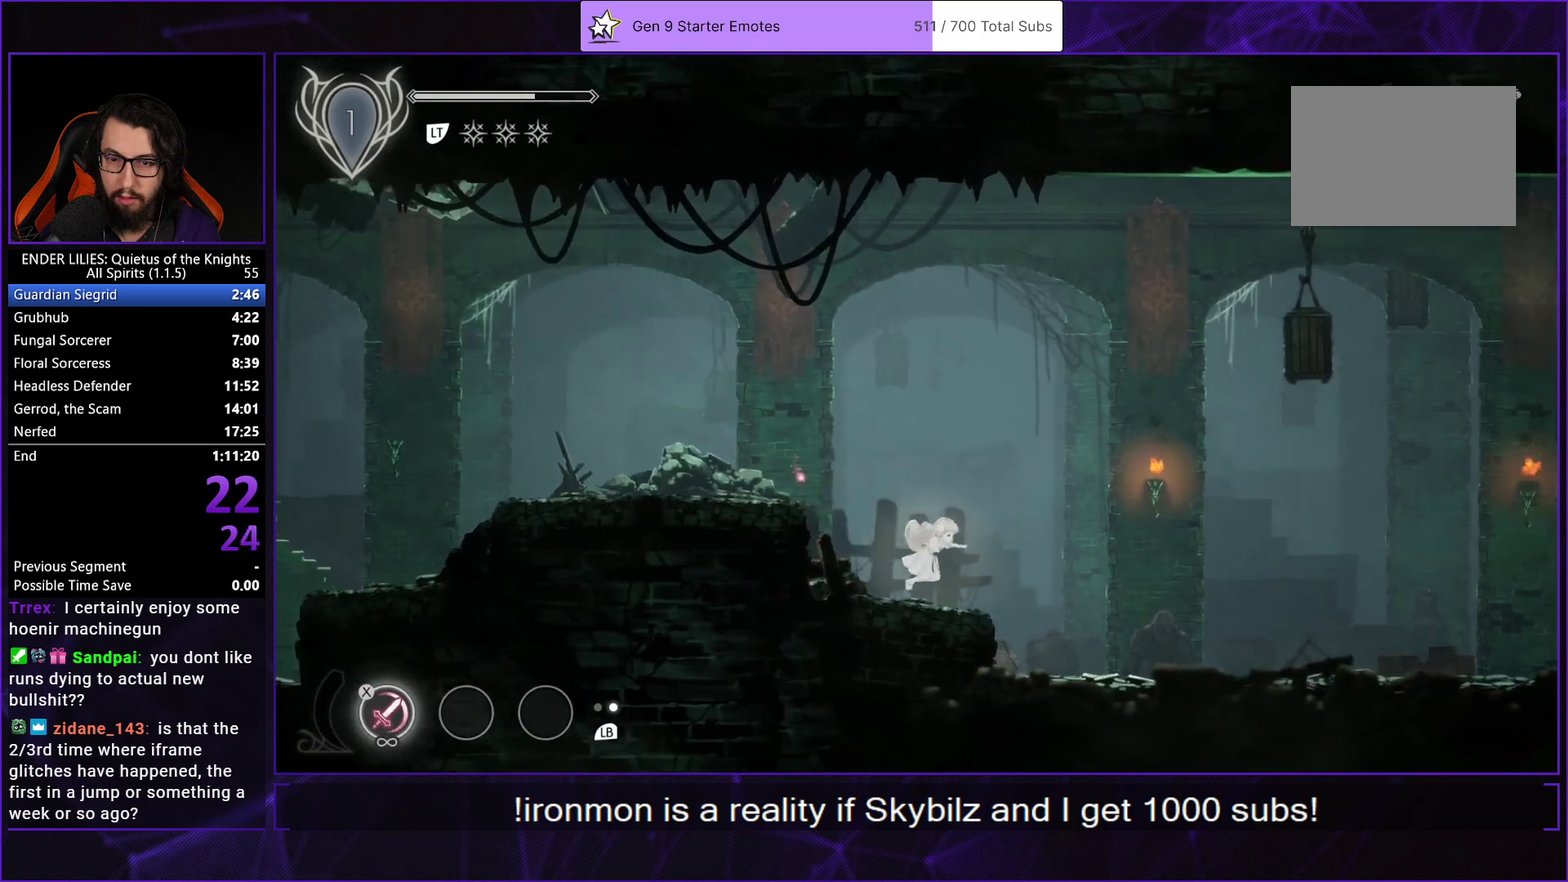
{"buttons": ["L1", "DPAD_RIGHT"], "left_stick": "center", "right_stick": "center", "events": [[83, "R1", "up"], [133, "R1", "down"], [217, "R1", "up"], [267, "R1", "down"], [400, "R1", "up"], [467, "L1", "down"]]}
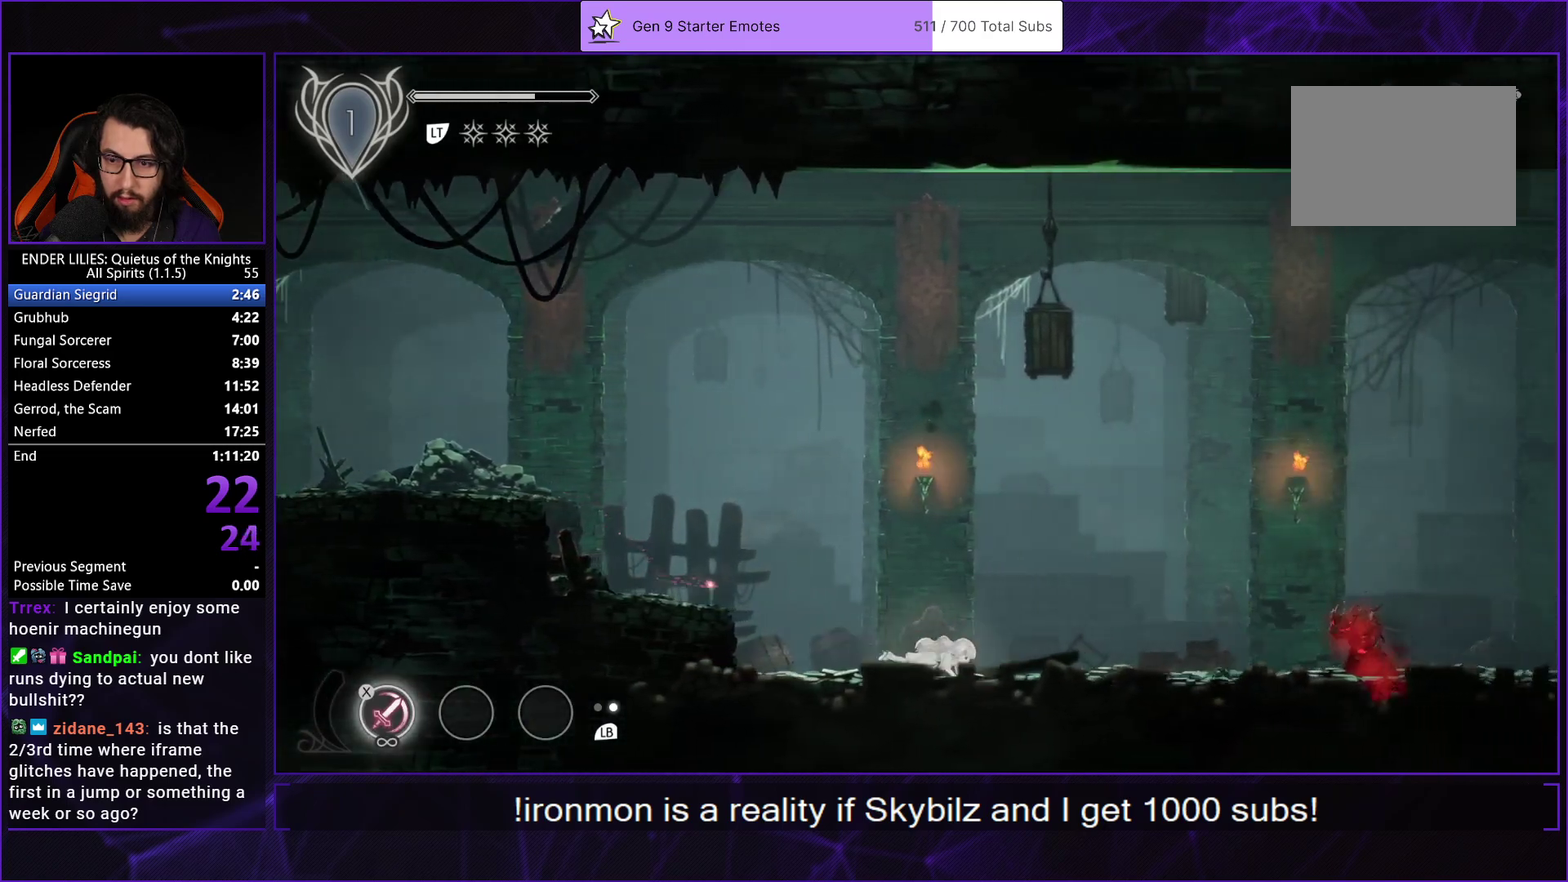
{"buttons": ["DPAD_RIGHT"], "left_stick": "center", "right_stick": "center", "events": [[117, "L1", "up"], [300, "A", "down"], [433, "A", "up"]]}
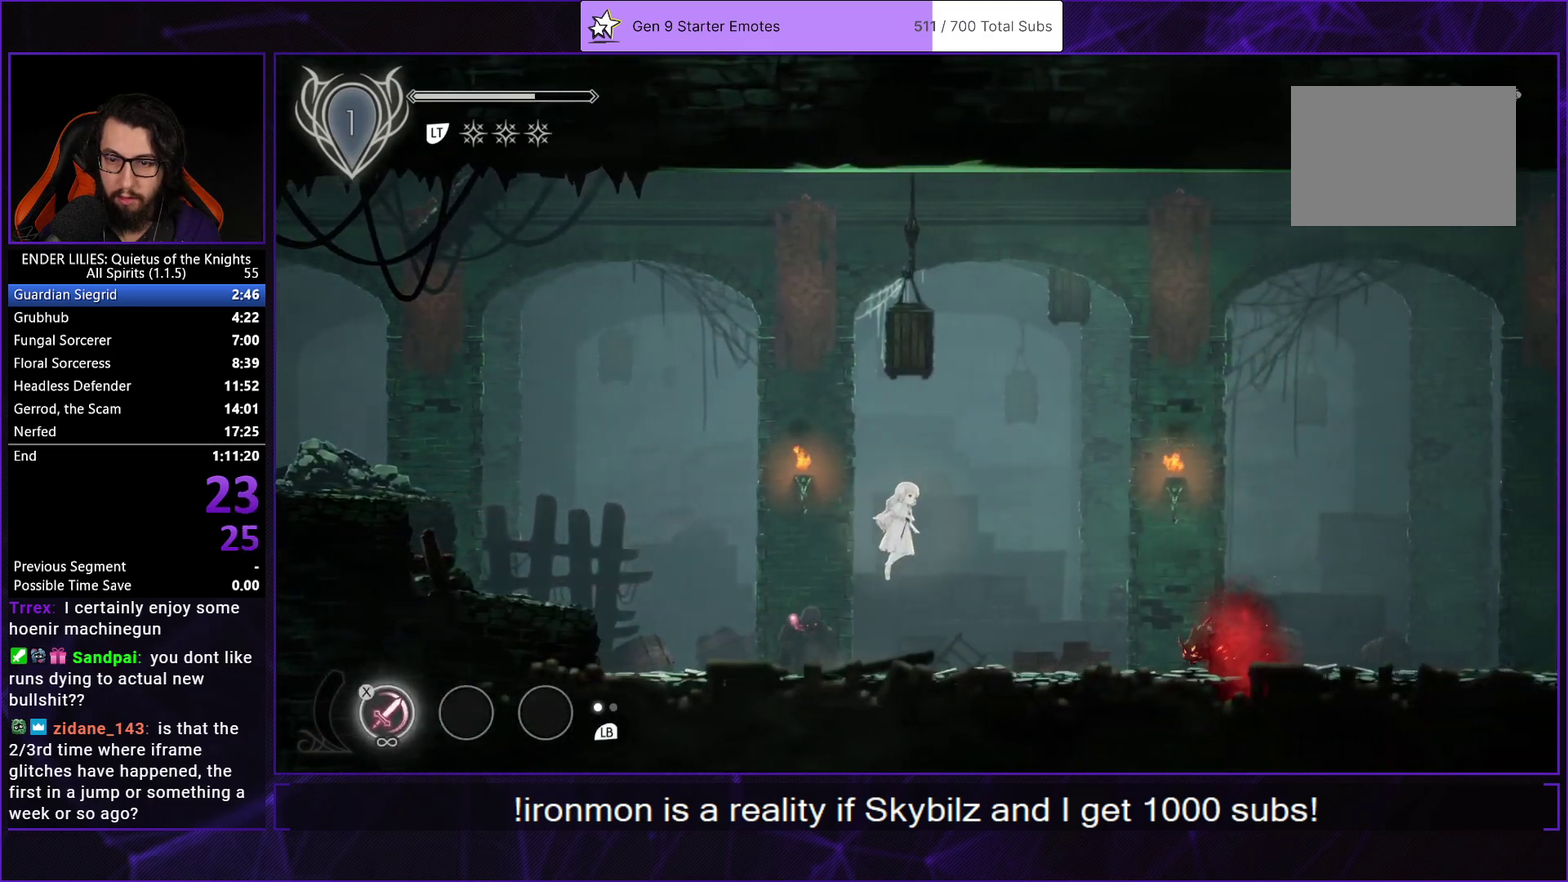
{"buttons": ["R1", "DPAD_RIGHT"], "left_stick": "center", "right_stick": "center", "events": [[367, "R1", "down"]]}
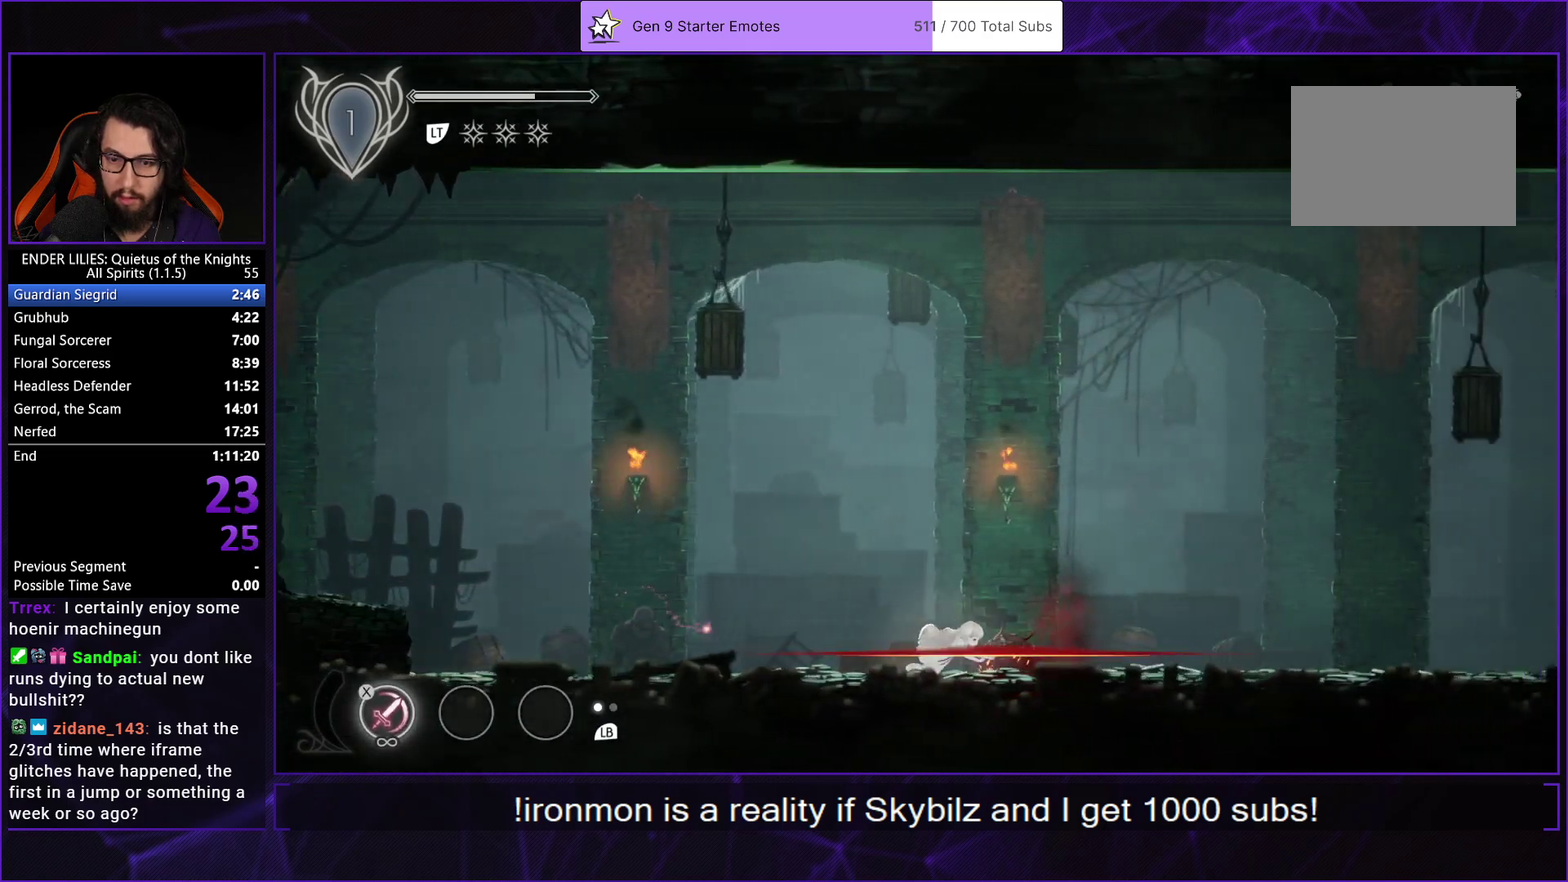
{"buttons": ["L1", "DPAD_RIGHT"], "left_stick": "center", "right_stick": "center", "events": [[100, "R1", "up"], [150, "R1", "down"], [300, "R1", "up"], [383, "L1", "down"]]}
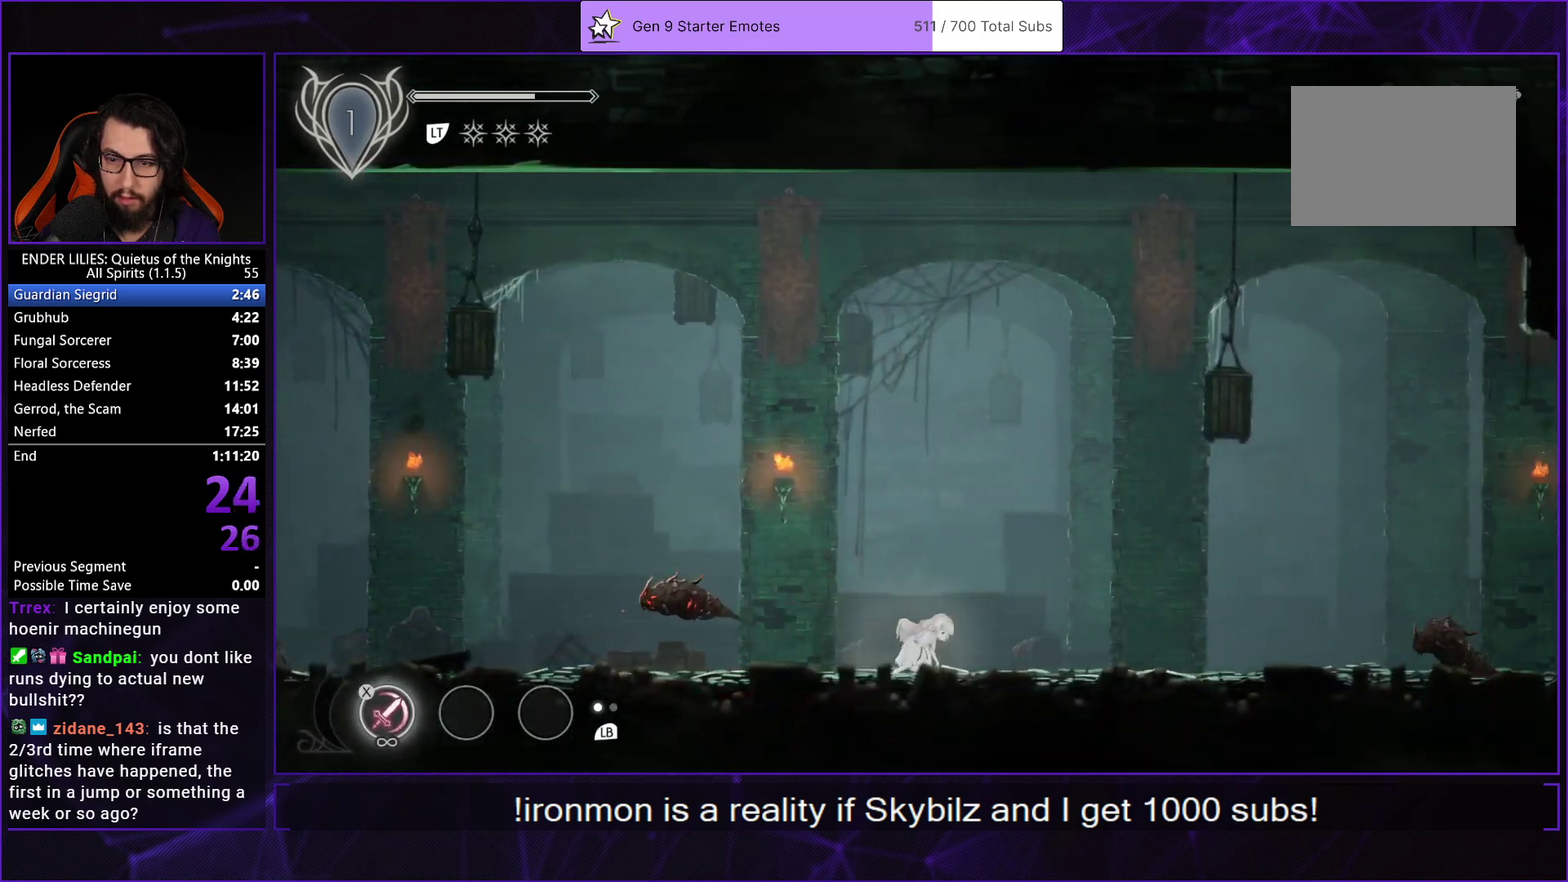
{"buttons": ["A", "DPAD_RIGHT"], "left_stick": "center", "right_stick": "center", "events": [[50, "L1", "up"], [450, "A", "down"]]}
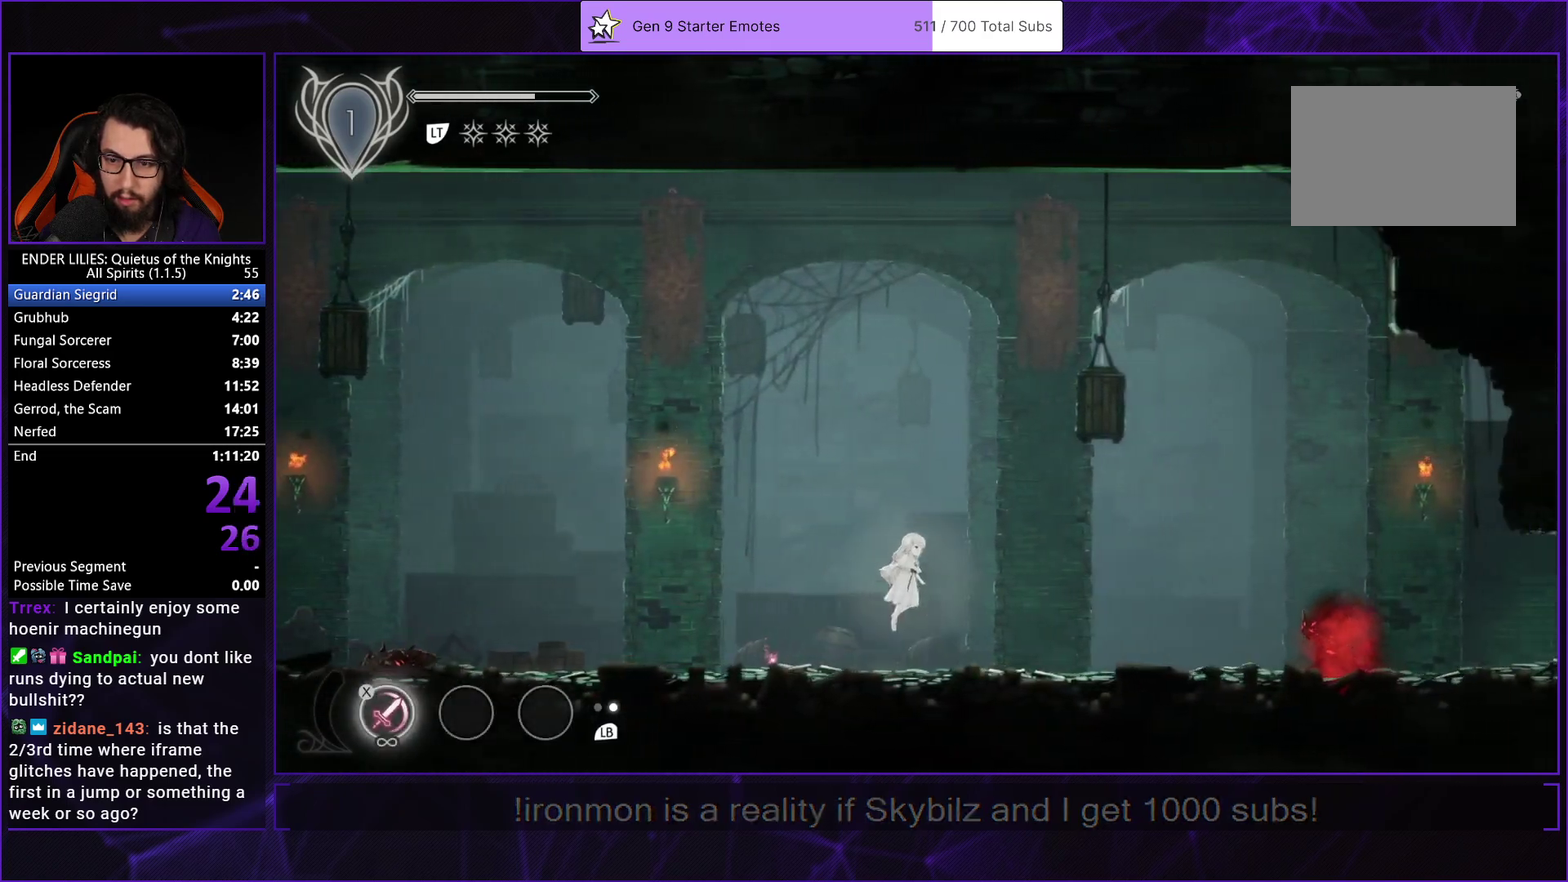
{"buttons": ["DPAD_RIGHT"], "left_stick": "center", "right_stick": "center", "events": [[50, "A", "up"]]}
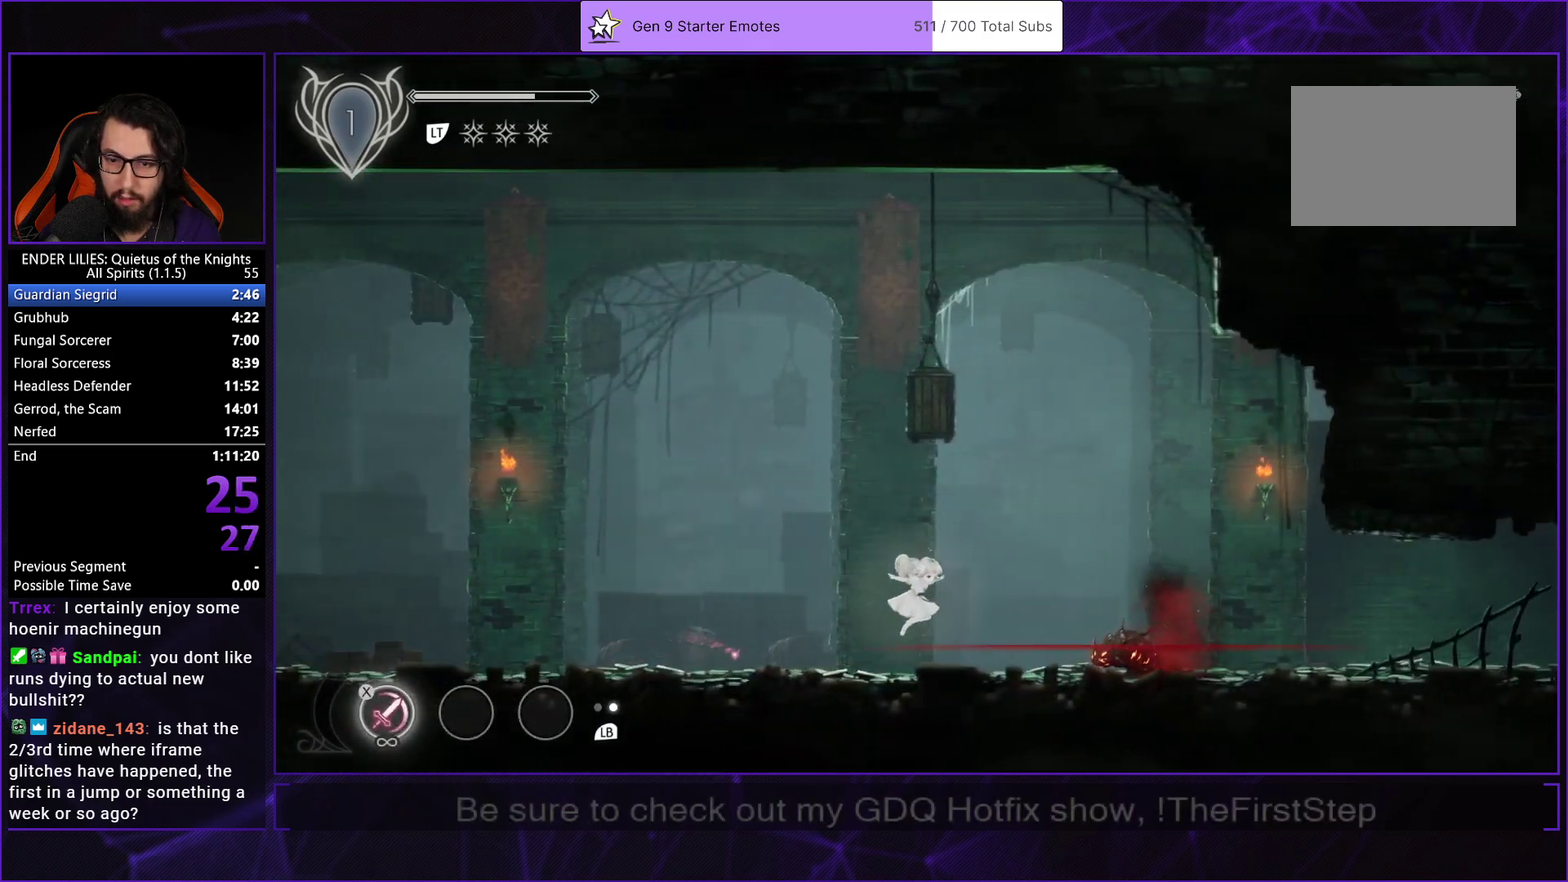
{"buttons": ["DPAD_RIGHT"], "left_stick": "center", "right_stick": "center", "events": [[33, "R1", "down"], [133, "R1", "up"], [183, "R1", "down"], [283, "R1", "up"], [333, "R1", "down"], [450, "R1", "up"]]}
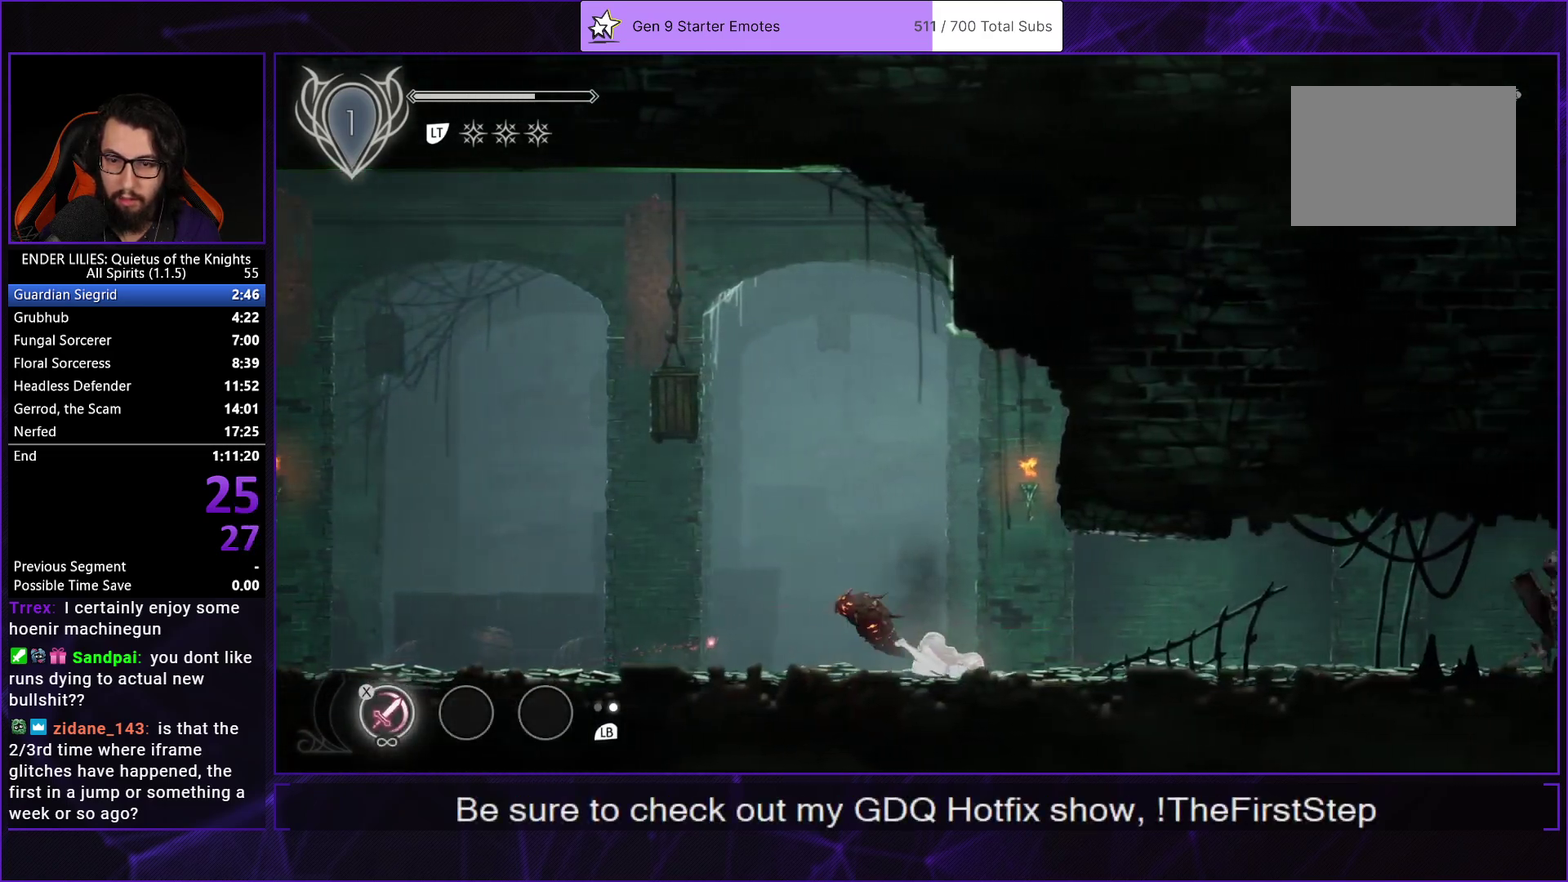
{"buttons": ["DPAD_RIGHT"], "left_stick": "center", "right_stick": "center", "events": [[33, "L1", "down"], [150, "L1", "up"]]}
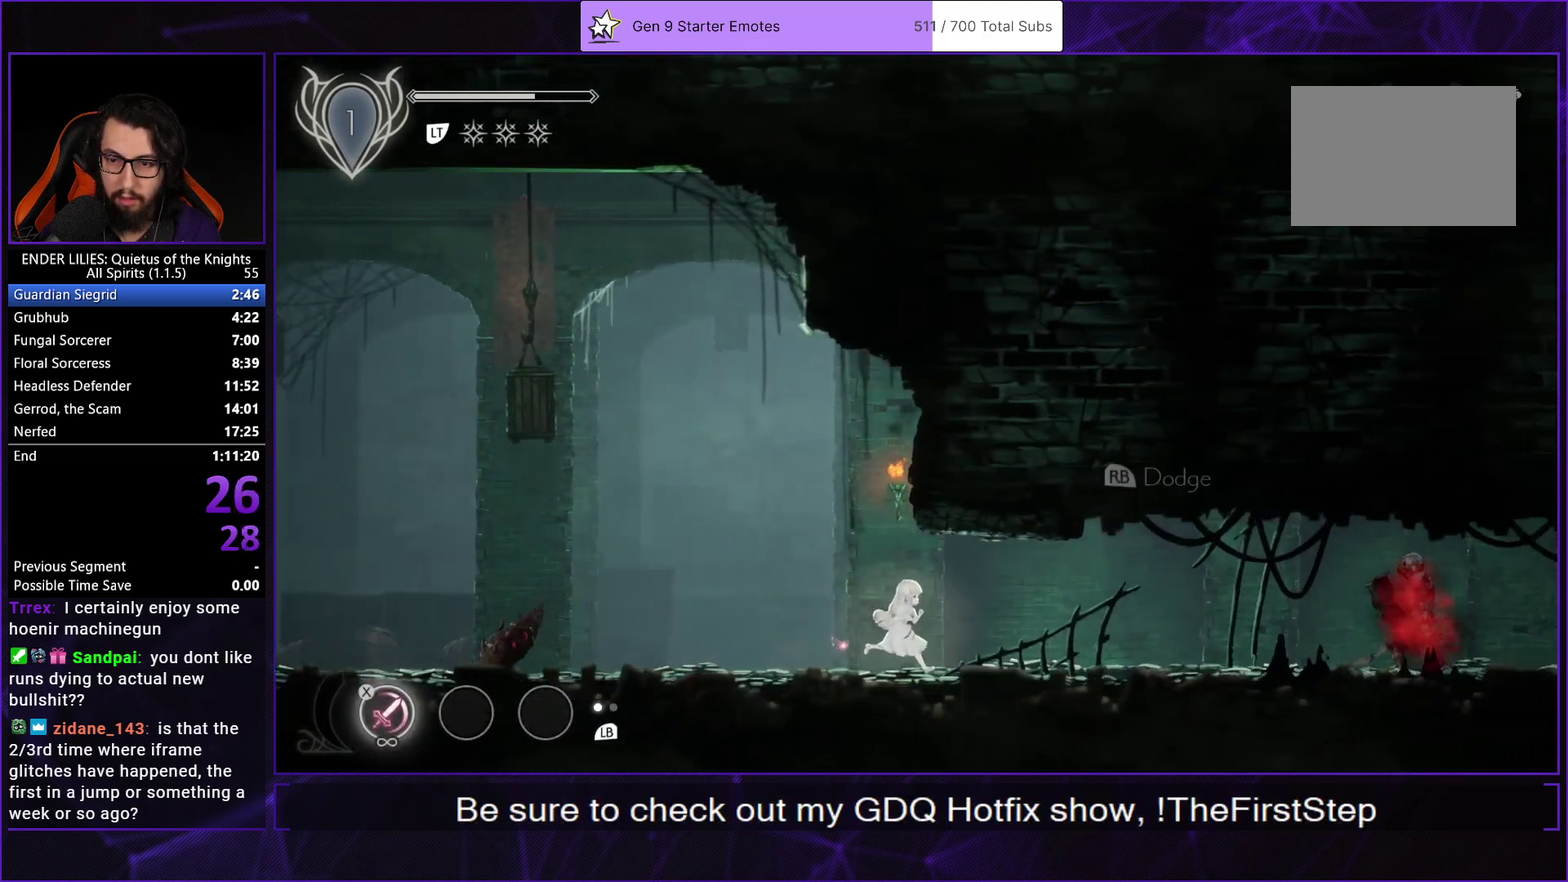
{"buttons": ["DPAD_RIGHT"], "left_stick": "center", "right_stick": "center", "events": []}
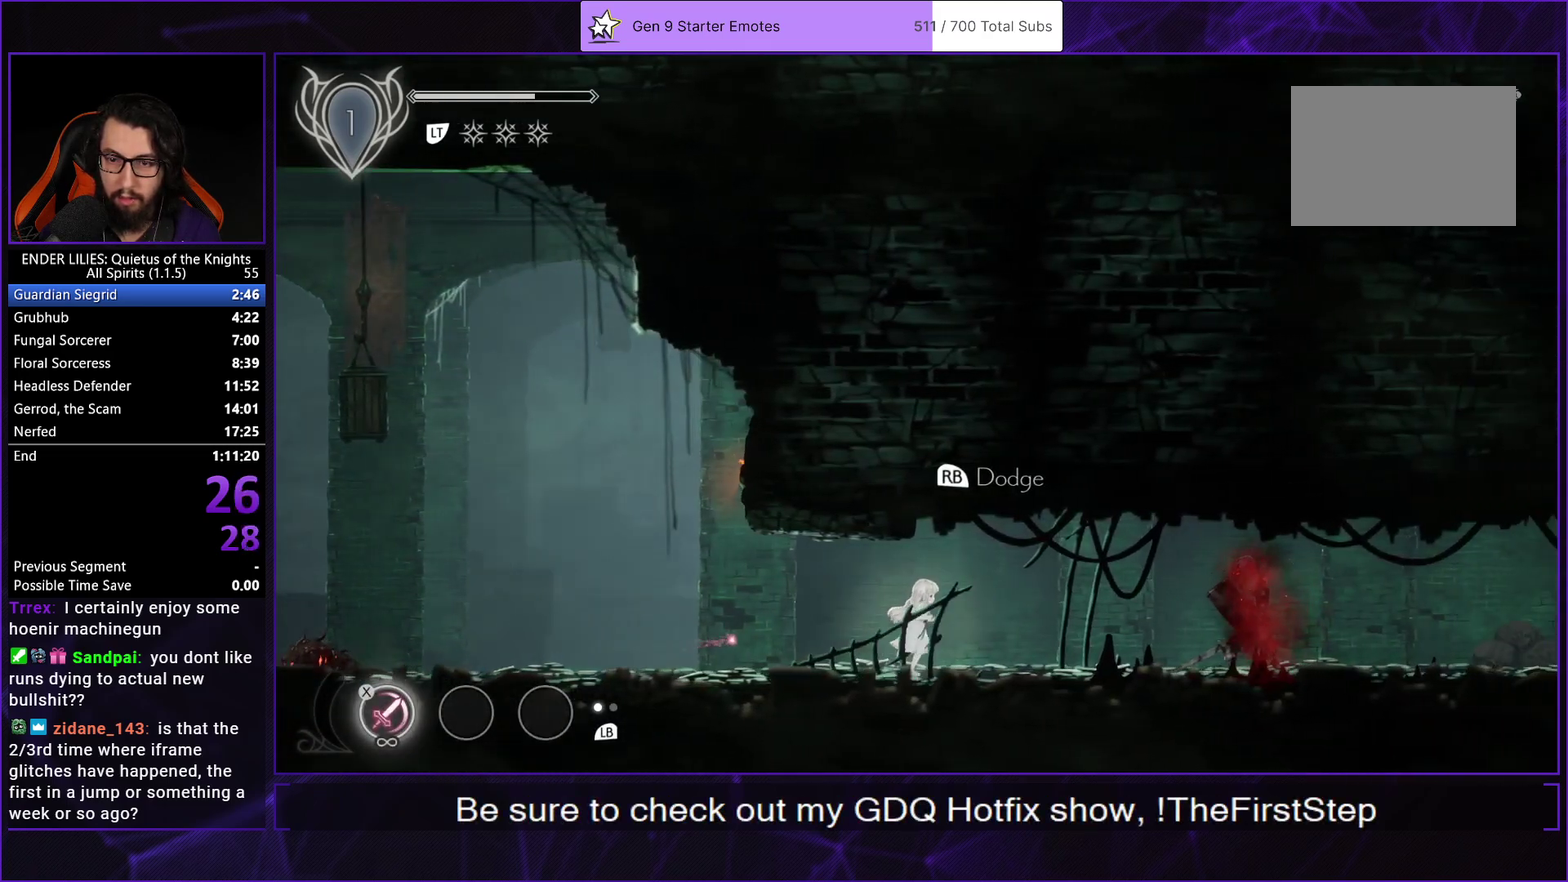
{"buttons": ["R1", "DPAD_RIGHT"], "left_stick": "center", "right_stick": "center", "events": [[433, "R1", "down"]]}
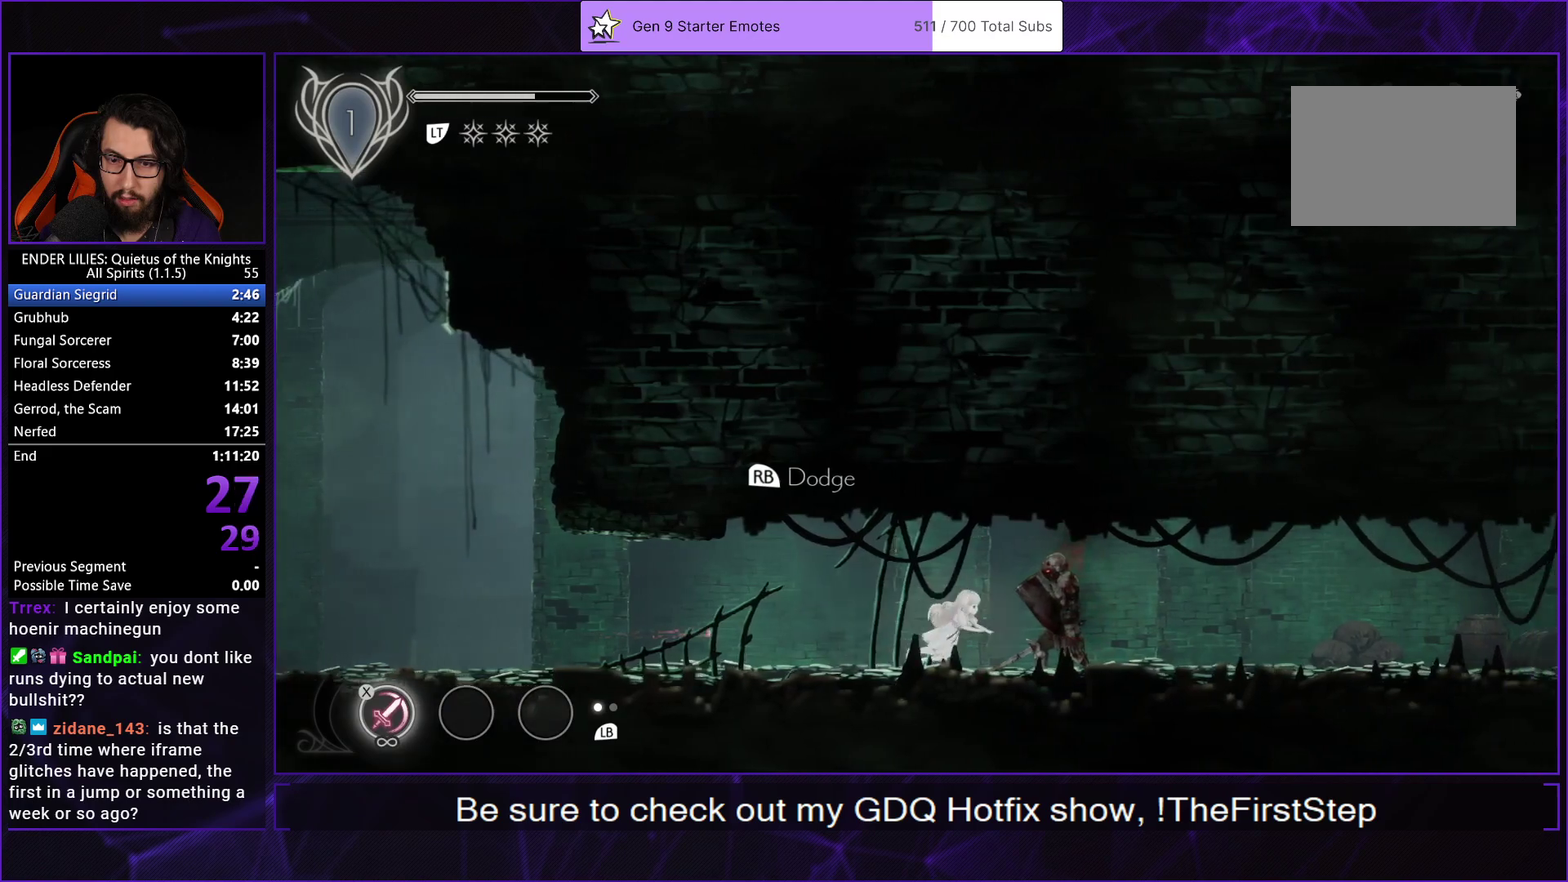
{"buttons": ["DPAD_RIGHT"], "left_stick": "center", "right_stick": "center", "events": [[50, "R1", "up"], [250, "L1", "down"], [367, "L1", "up"]]}
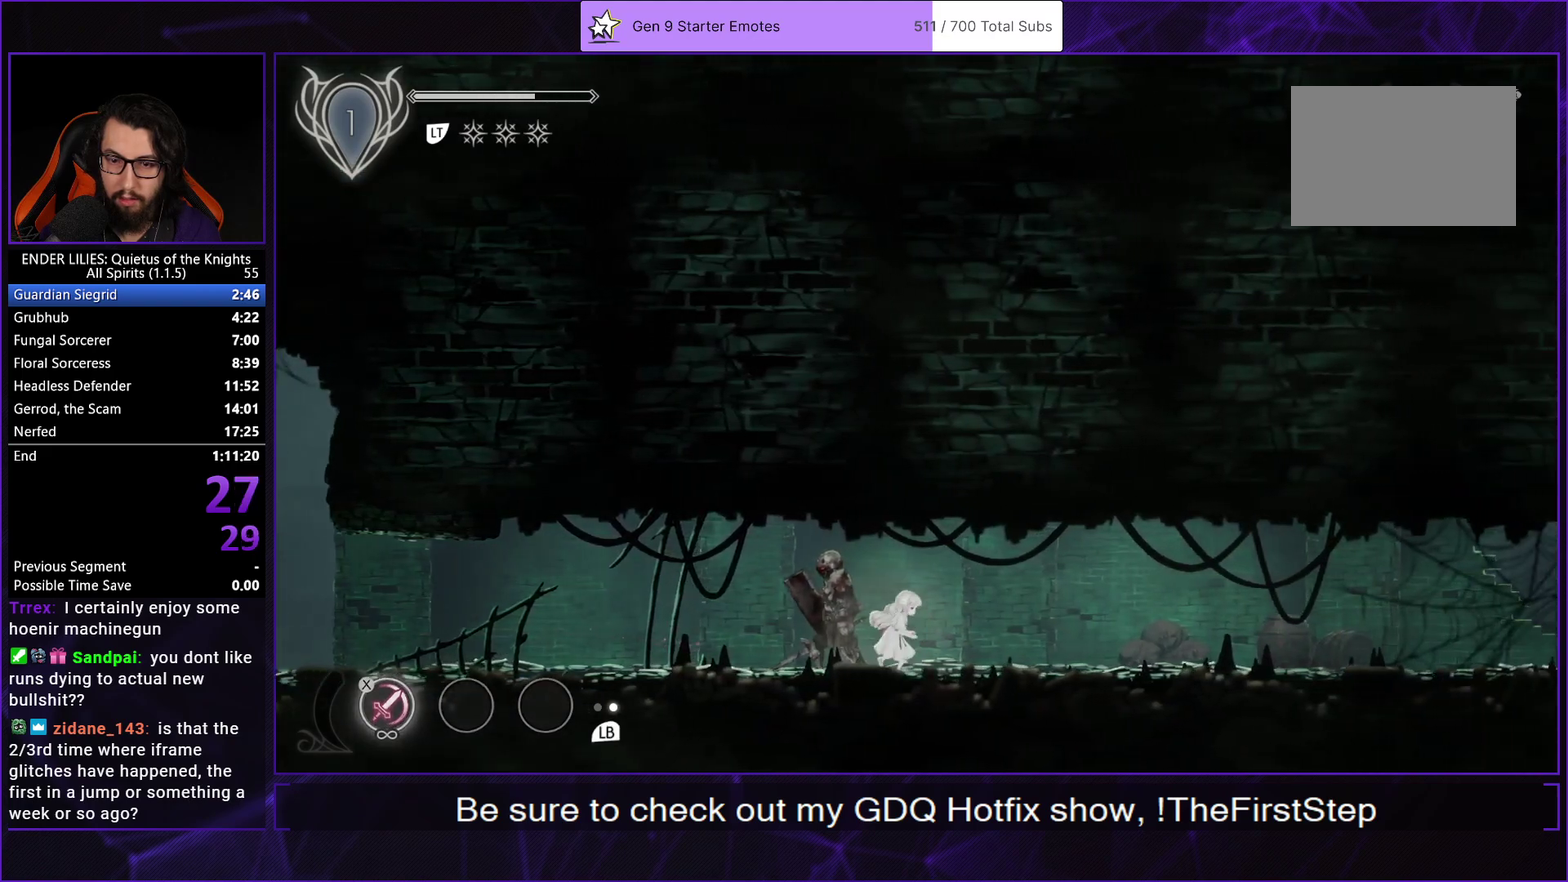
{"buttons": ["R1", "DPAD_RIGHT"], "left_stick": "center", "right_stick": "center", "events": [[83, "A", "down"], [167, "A", "up"], [467, "R1", "down"]]}